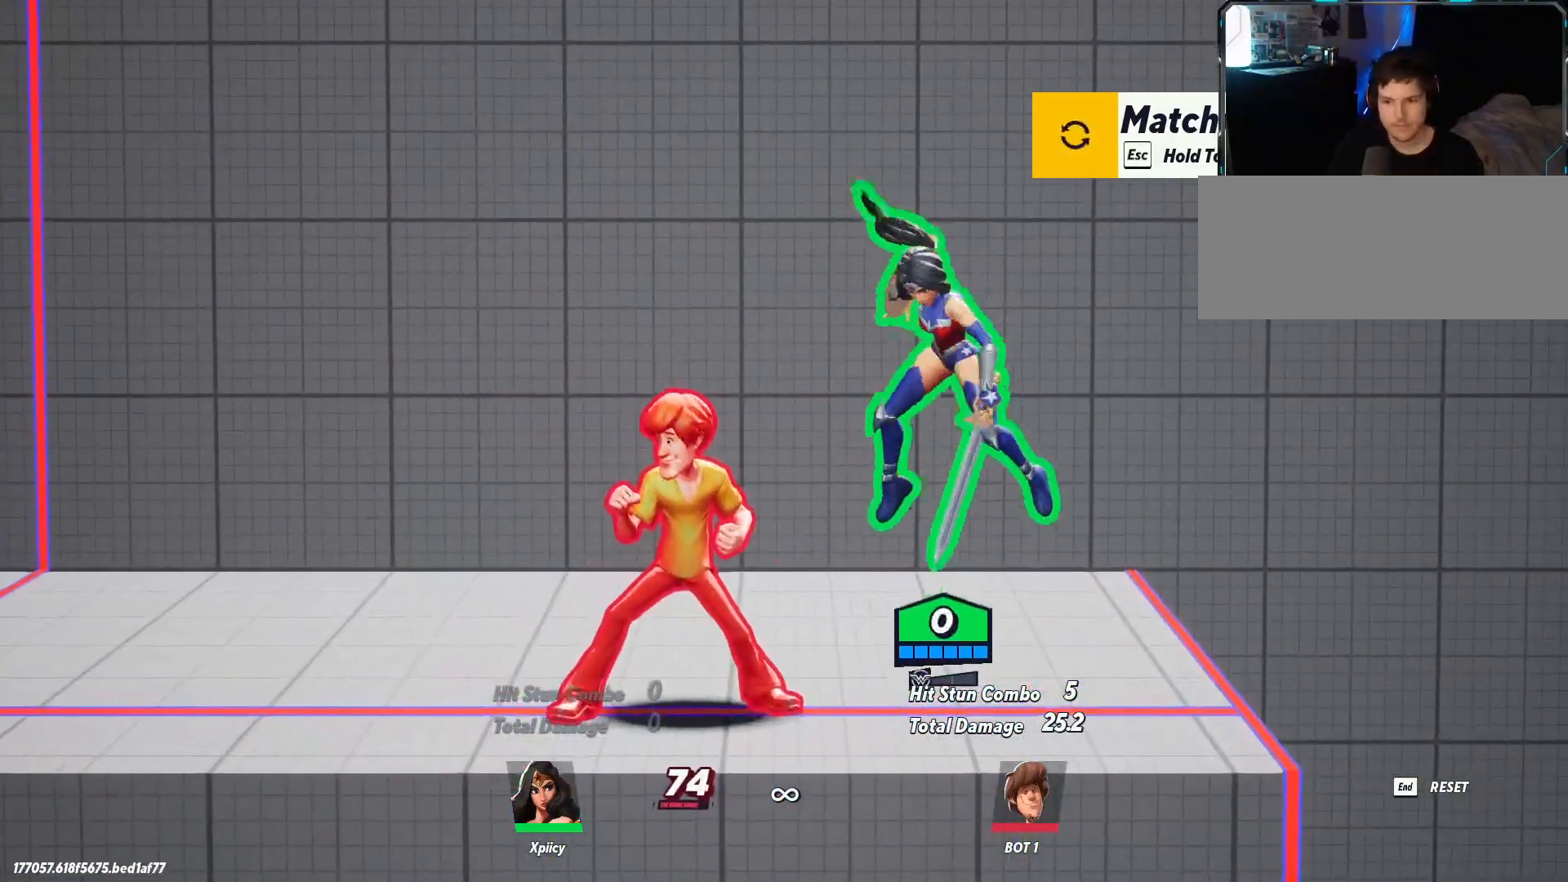
Gameplay with keyboard; each line is a JSON object with the keys held at the frame after it. "events" lists presses ("down") and releases ("up") of ".", "/", "0", "1", "2", "3", "4", "5", "6", "7", "8", "9", "a", "alt_l", "alt_r", "b", "backslash", "backspace", "c", "caps_lock", "comma", "ctrl_l", "ctrl_r", "d", "e", "equals", "f", "g", "h", "i", "j", "k", "l", "lbracket", "m", "minus", "n", "o", "p", "q", "quote", "r", "rbracket", "return", "s", "semicolon", "shift_l", "shift_r", "space", "super", "t", "tab", "tilde", "u", "v", "w", "x", "y" and "z" between this image and that frame as [ms after this image, input, new state], when the widget could be followed in between. No other keys are recorded. Mouse input is not recorded.
{"keys": [], "events": [[217, "space", "down"], [317, "a", "up"], [317, "space", "up"], [350, "p", "down"], [450, "p", "up"]]}
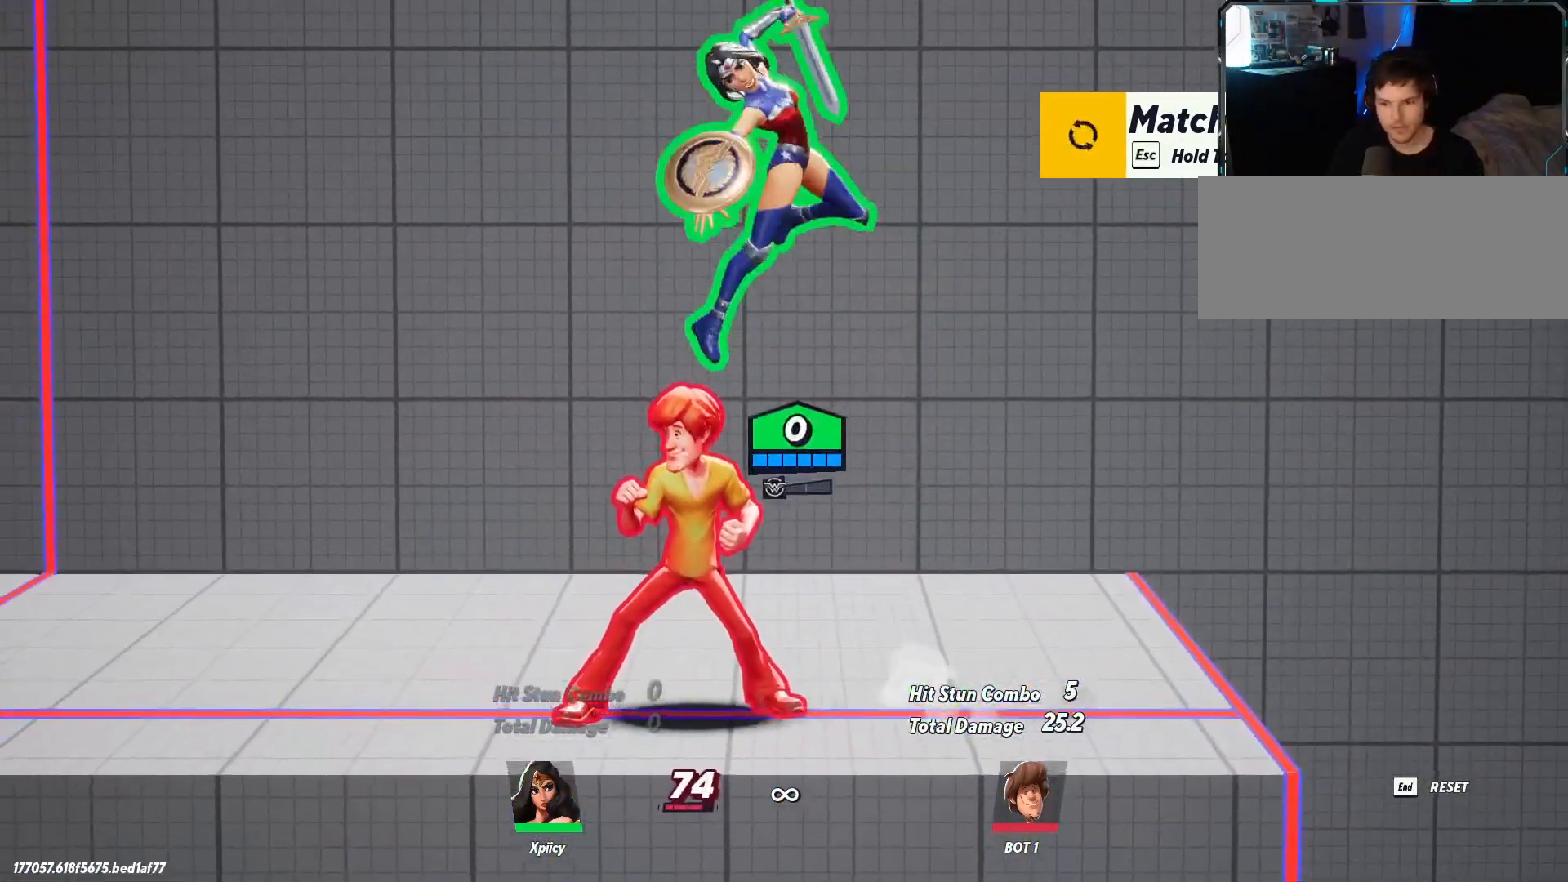
{"keys": ["backspace", "d"], "events": [[133, "d", "down"], [467, "backspace", "down"]]}
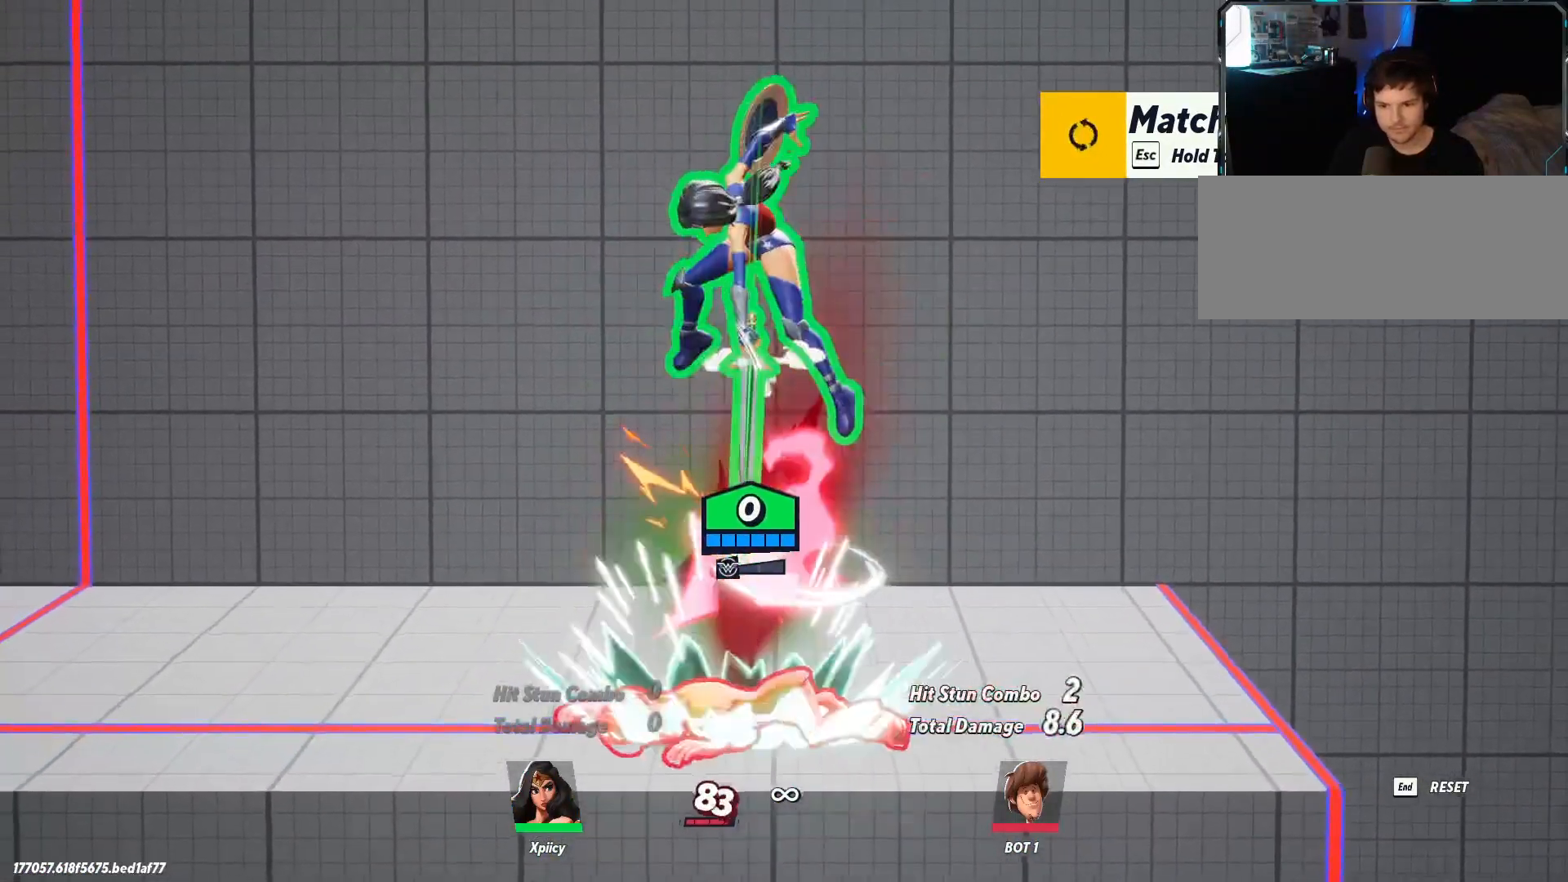
{"keys": ["d"], "events": [[100, "backspace", "up"]]}
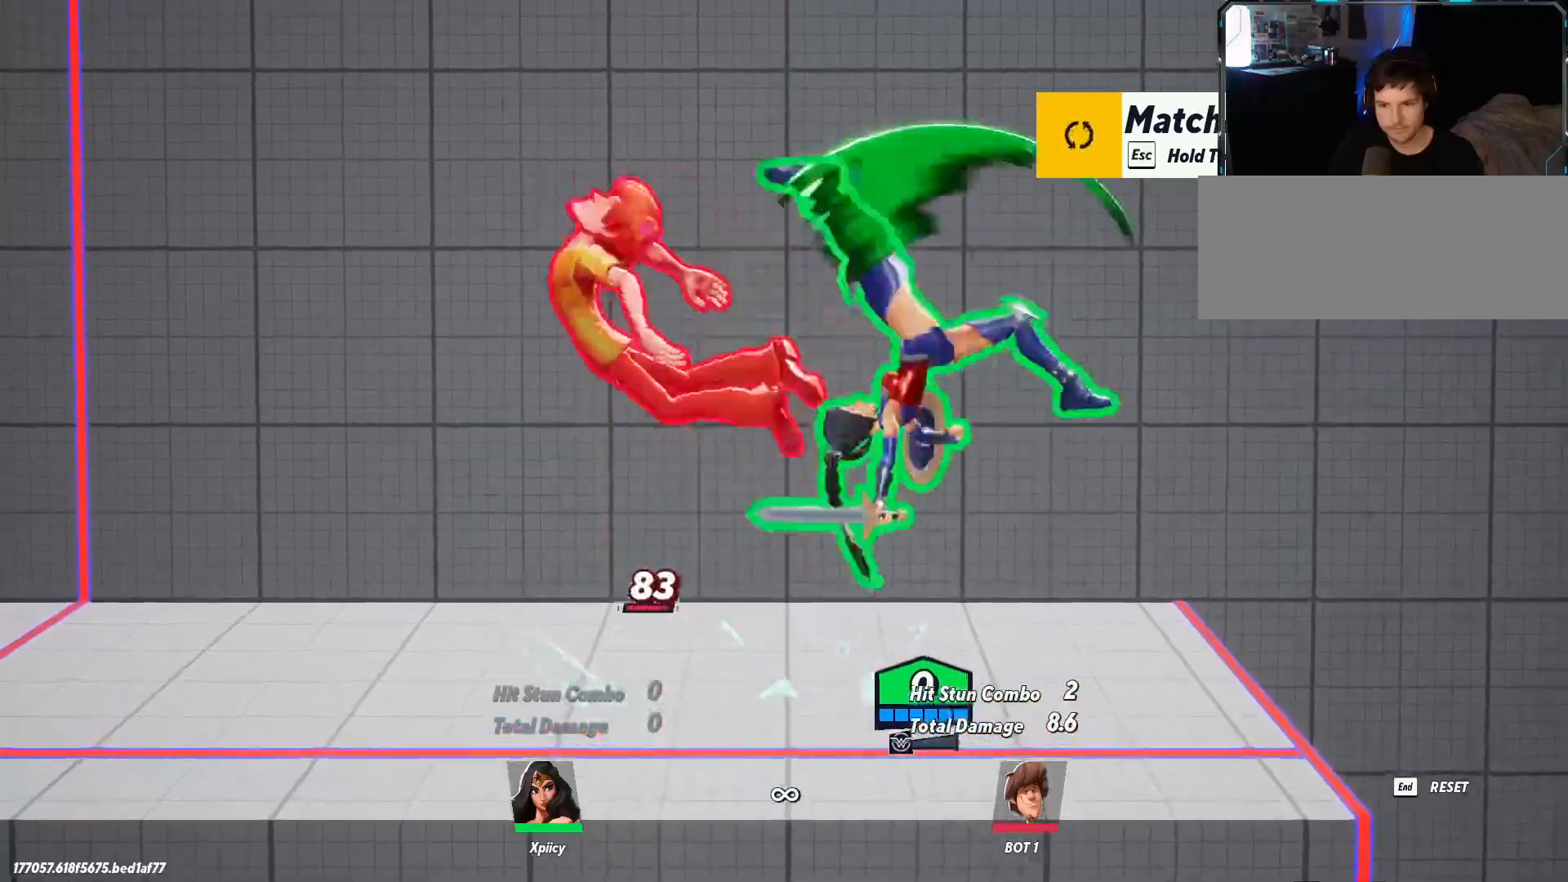
{"keys": ["a", "backslash"], "events": [[17, "a", "down"], [17, "d", "up"], [433, "backslash", "down"]]}
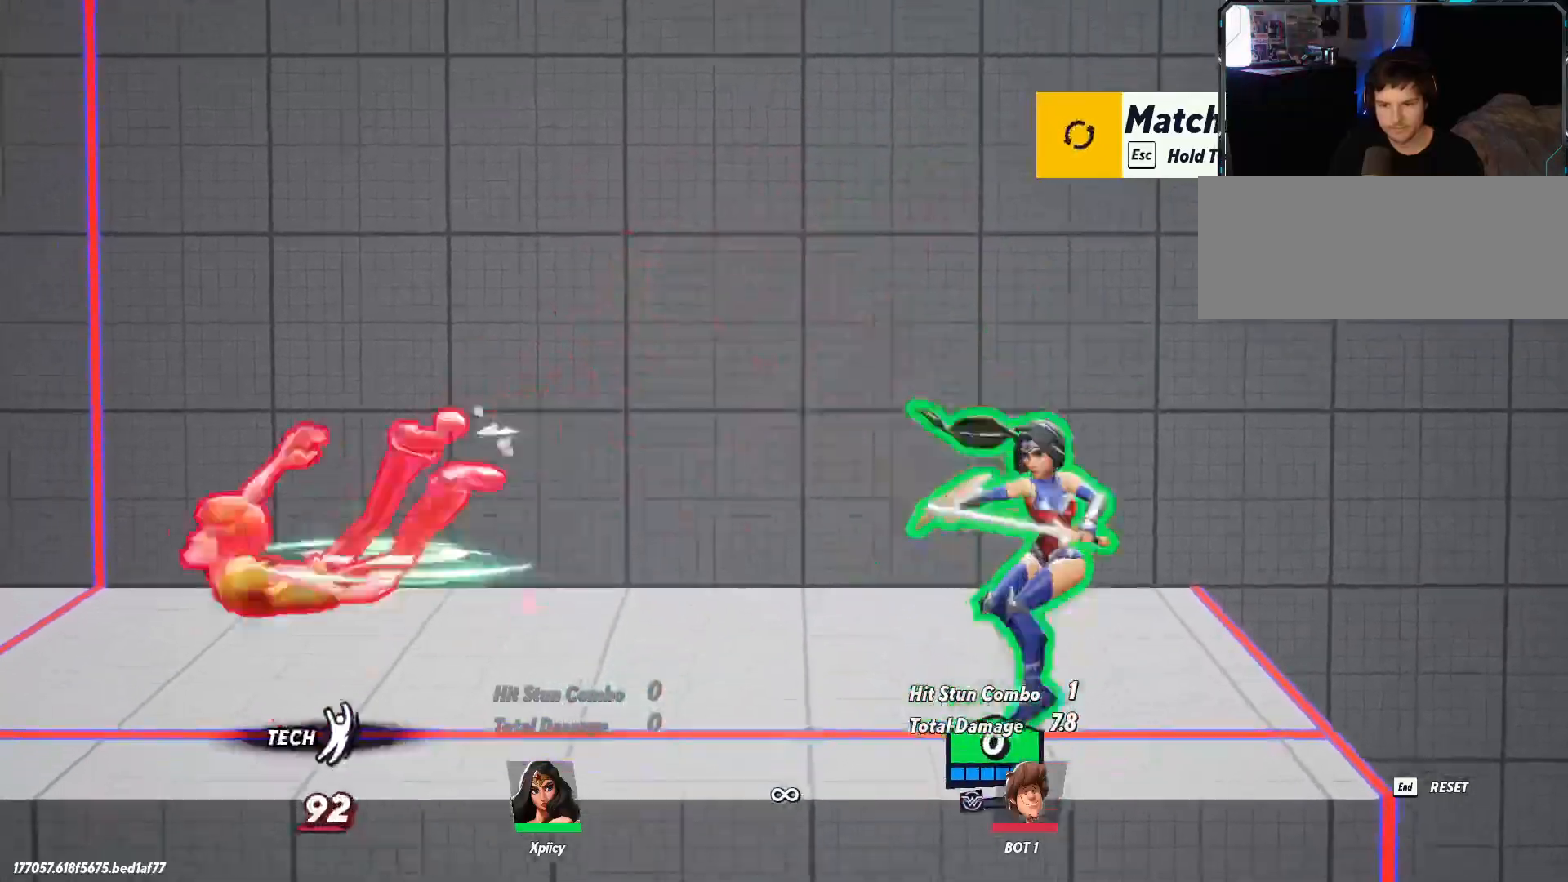
{"keys": ["a"], "events": [[150, "backslash", "up"], [150, "space", "down"], [250, "lbracket", "down"], [250, "space", "up"], [383, "lbracket", "up"]]}
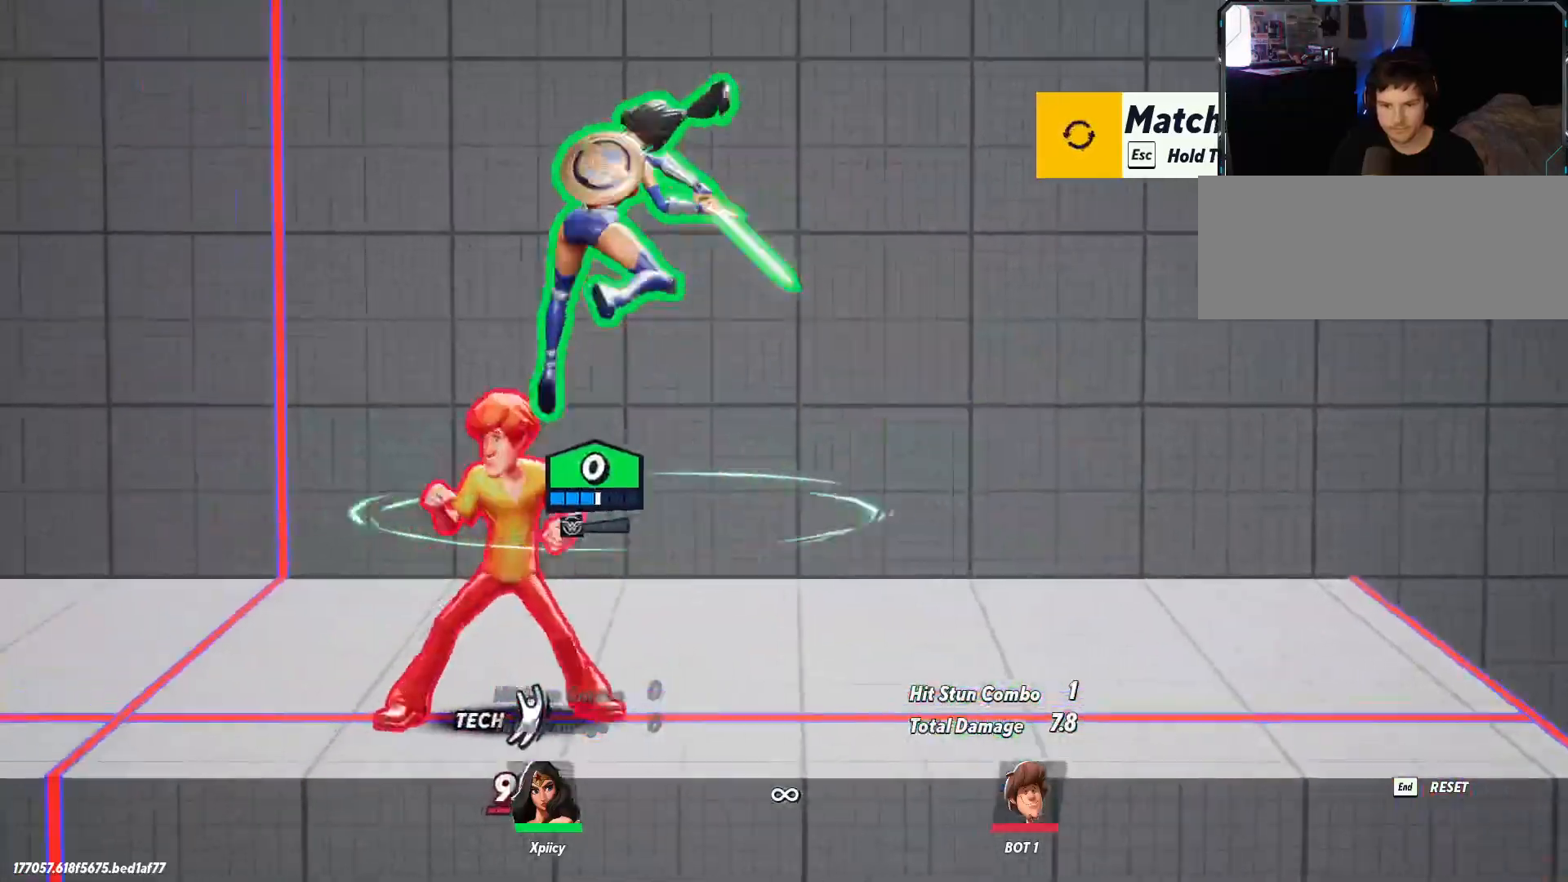
{"keys": ["a"], "events": [[33, "s", "down"], [350, "a", "up"], [450, "a", "down"], [500, "s", "up"]]}
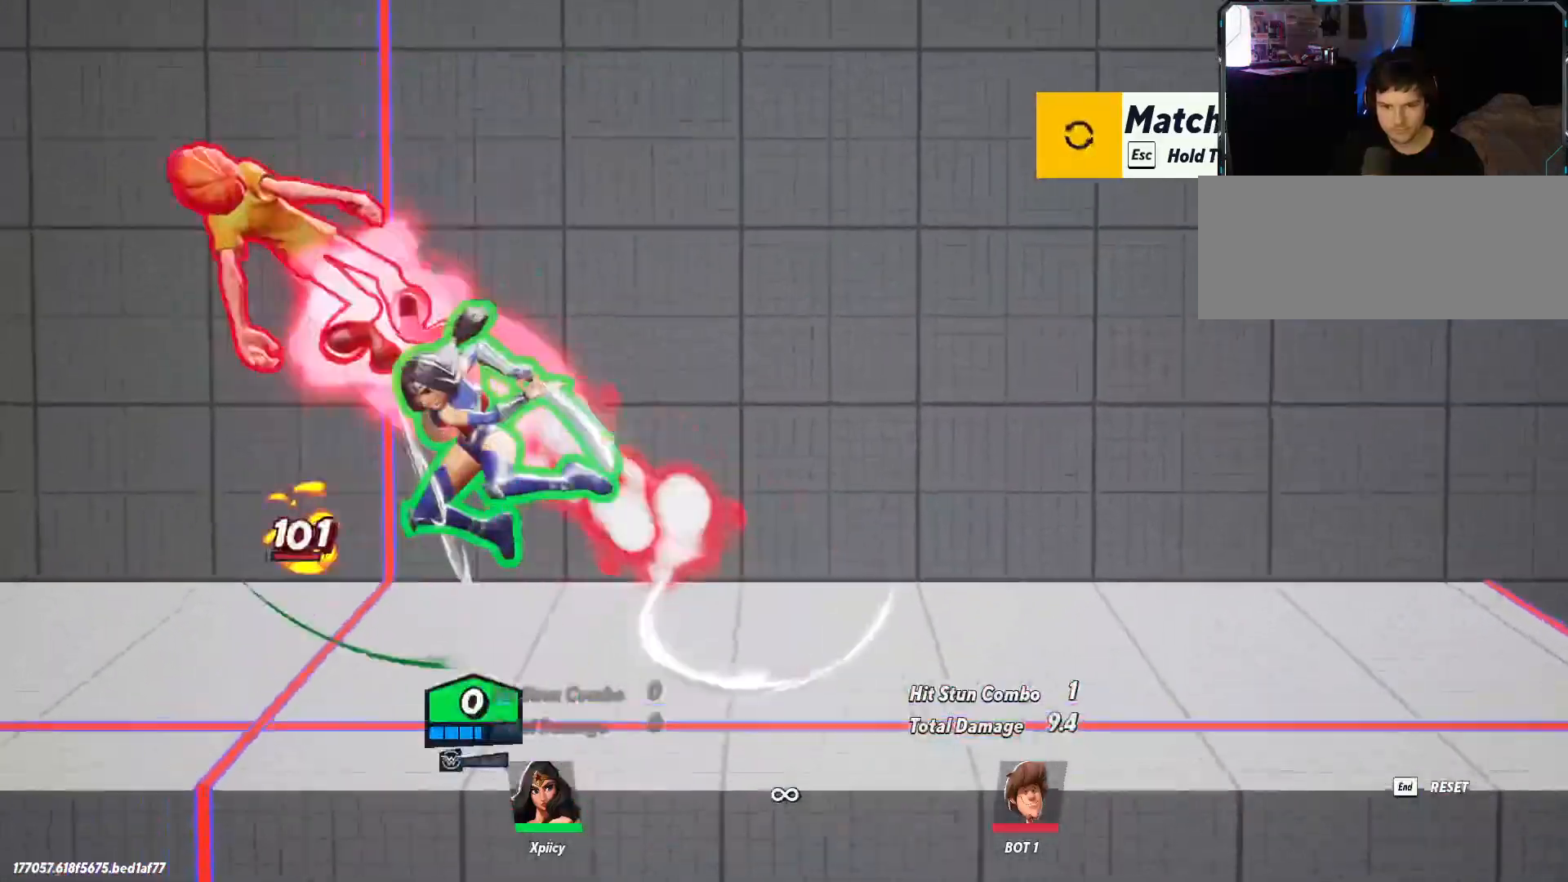
{"keys": ["a"], "events": [[133, "space", "down"], [267, "space", "up"], [317, "space", "down"], [367, "lbracket", "down"], [417, "space", "up"], [500, "lbracket", "up"]]}
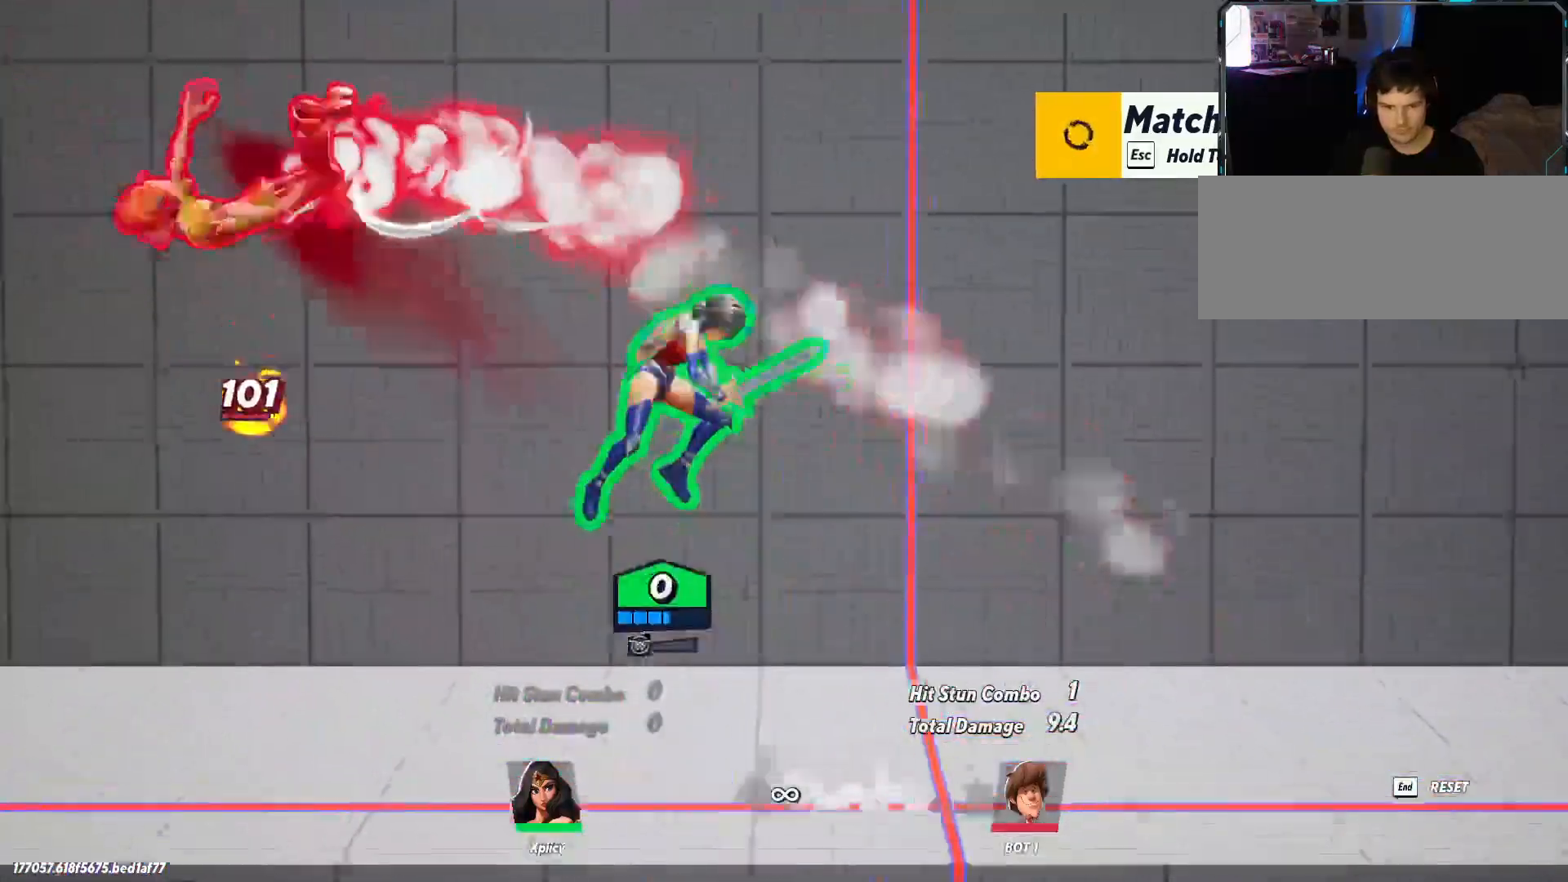
{"keys": ["a"], "events": [[50, "s", "down"], [383, "s", "up"]]}
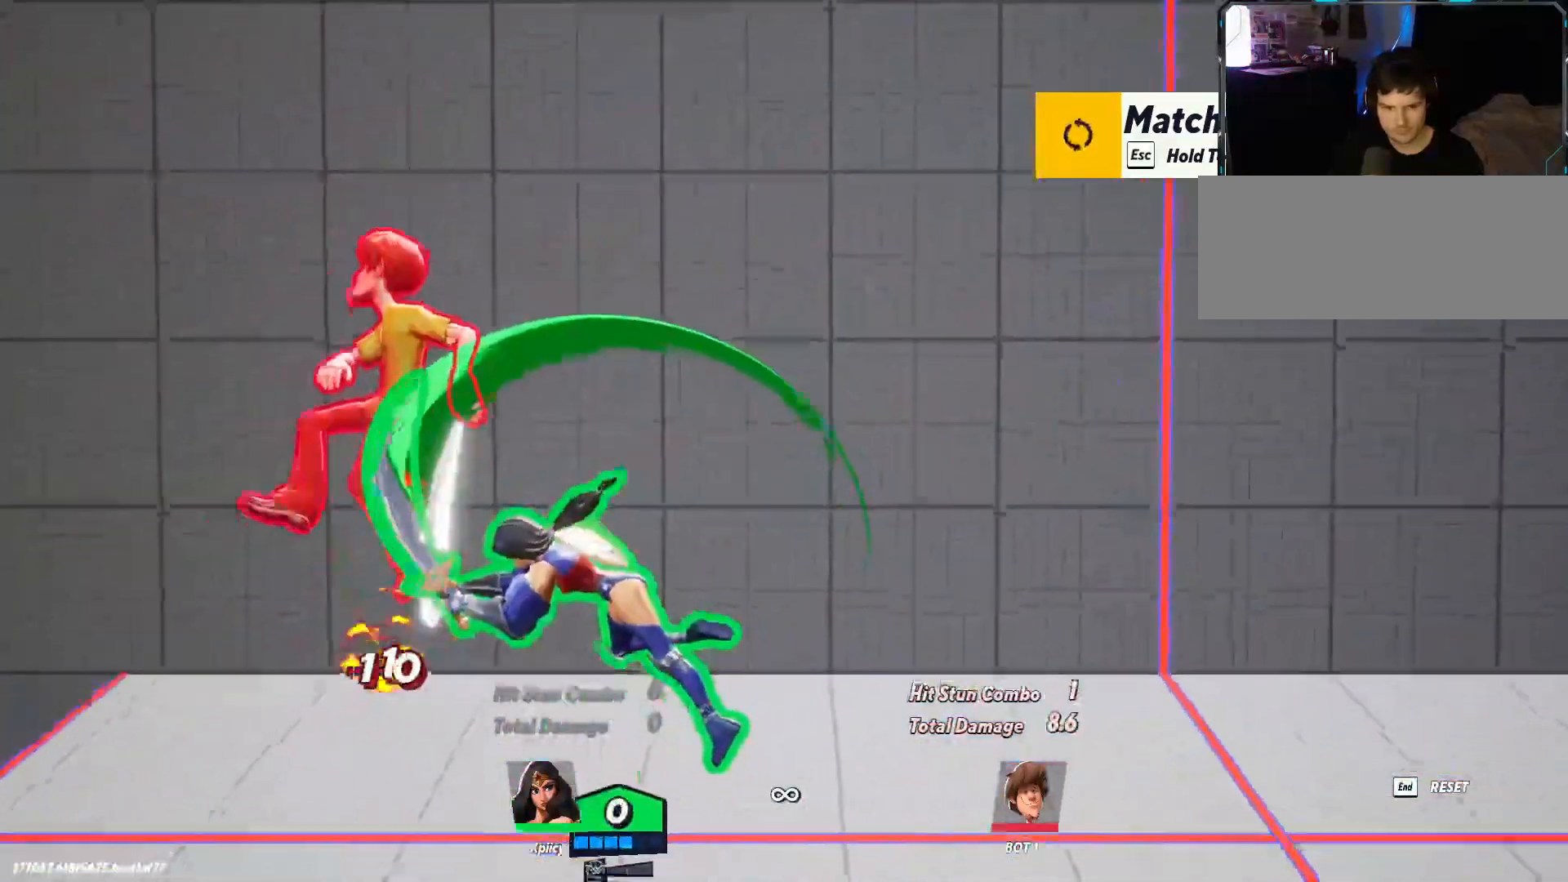
{"keys": ["a"], "events": []}
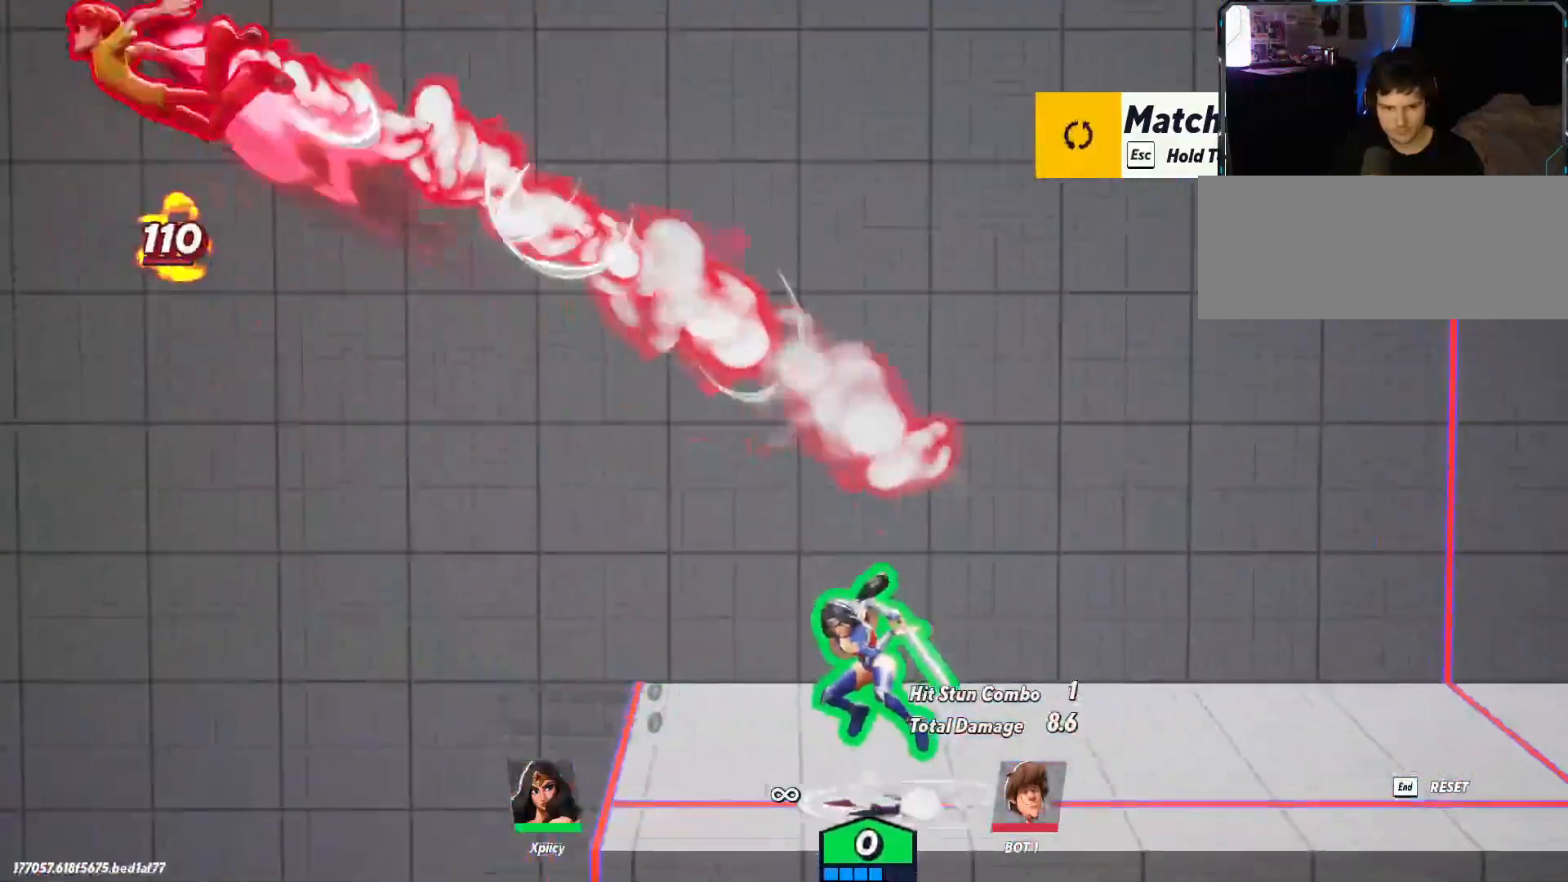
{"keys": [], "events": [[167, "space", "down"], [300, "space", "up"], [483, "a", "up"]]}
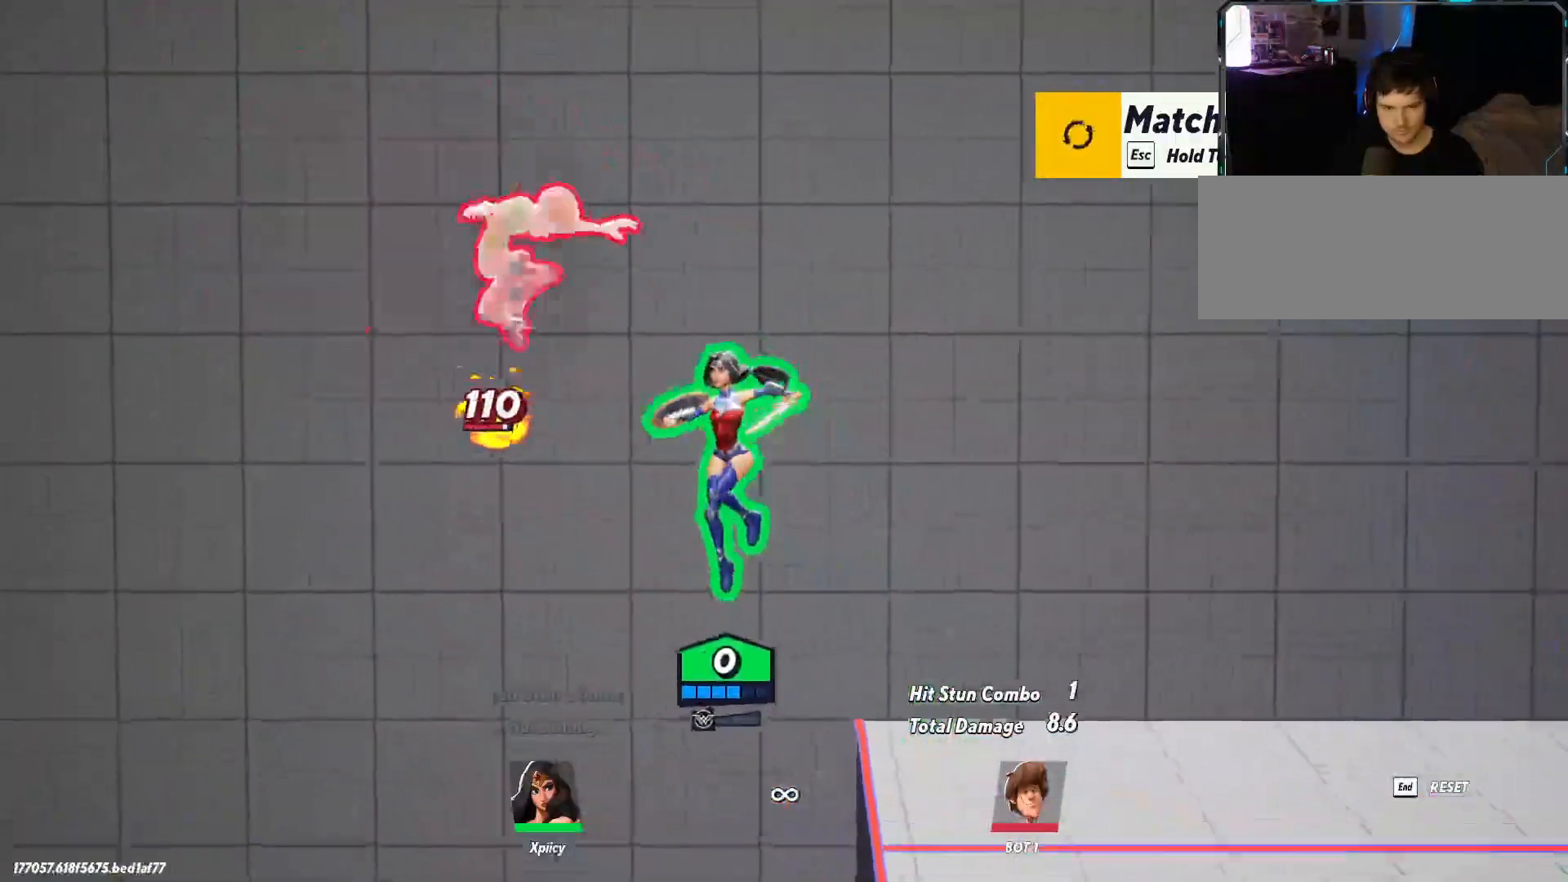
{"keys": ["d", "s"], "events": [[33, "d", "down"], [33, "space", "down"], [133, "space", "up"], [217, "backspace", "down"], [317, "backspace", "up"], [400, "s", "down"]]}
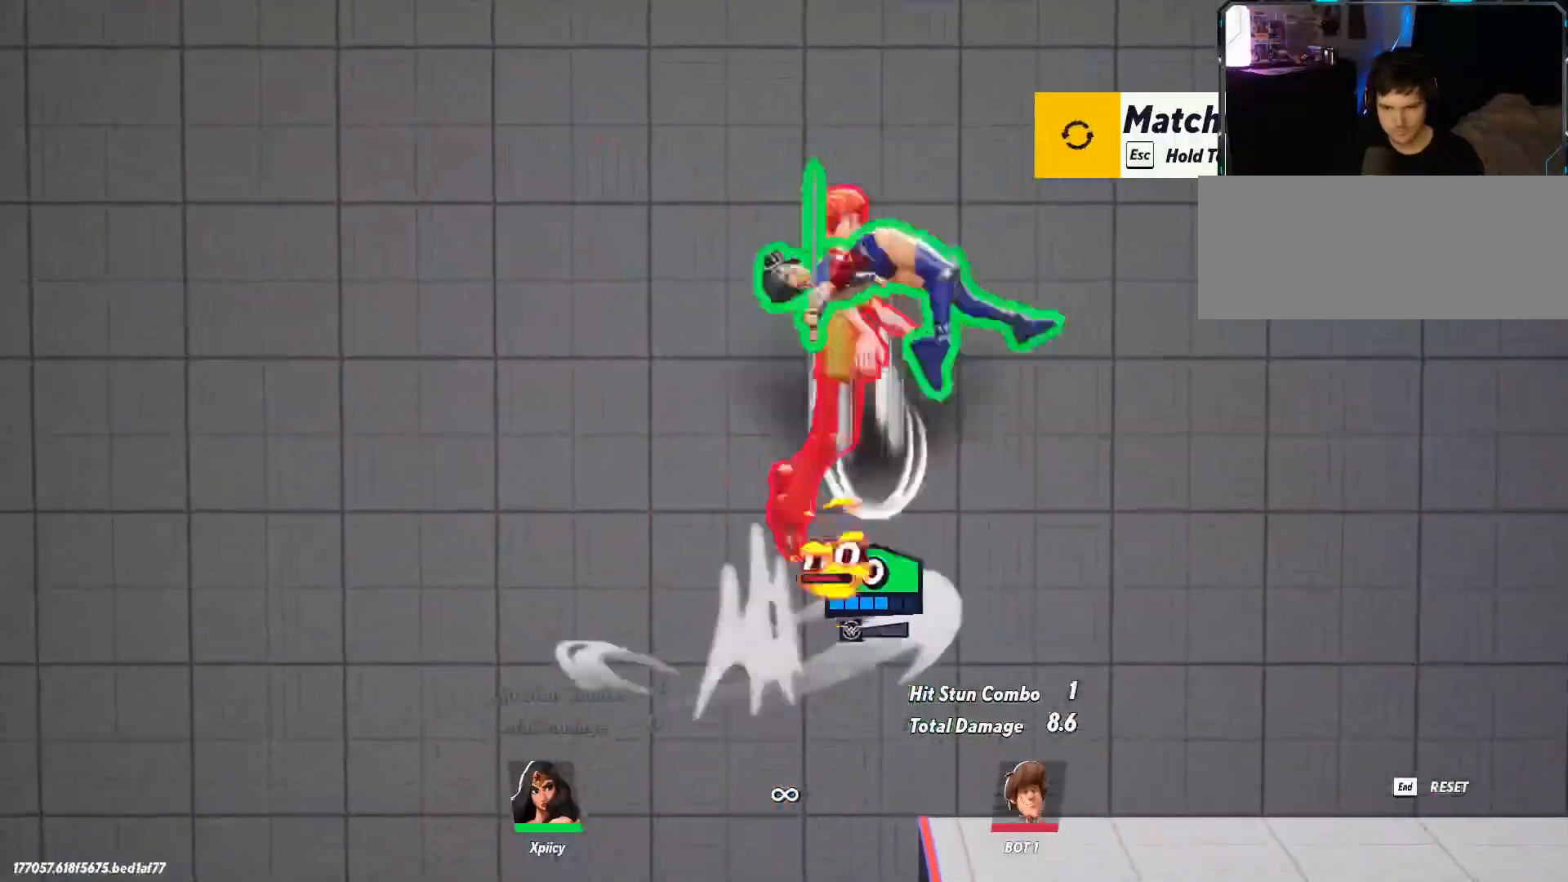
{"keys": ["d", "s"], "events": []}
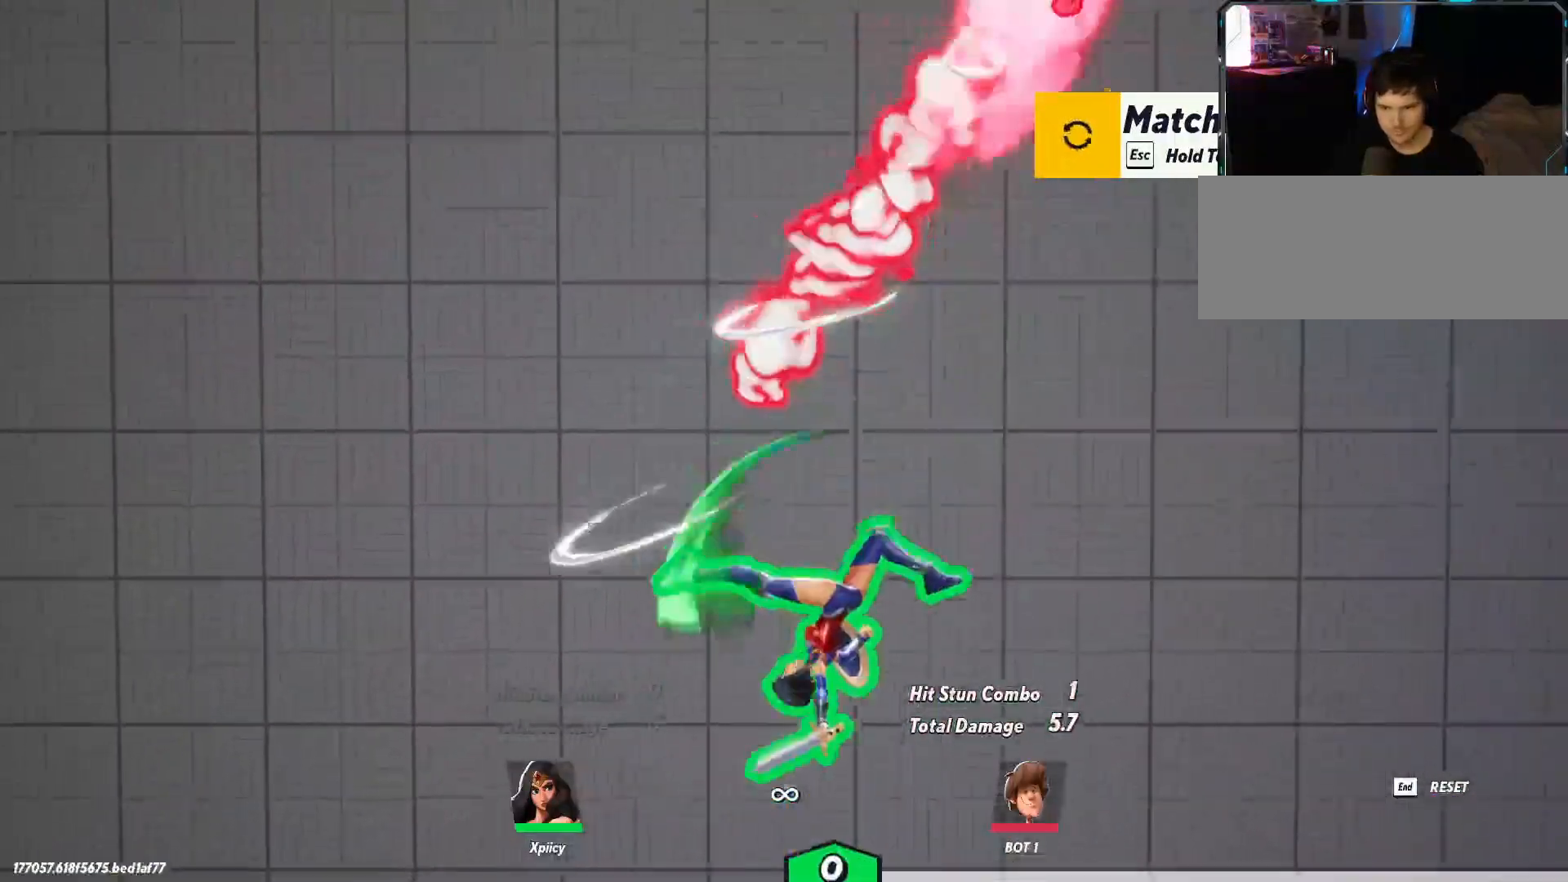
{"keys": ["d"], "events": [[333, "space", "down"], [383, "s", "up"], [433, "space", "up"]]}
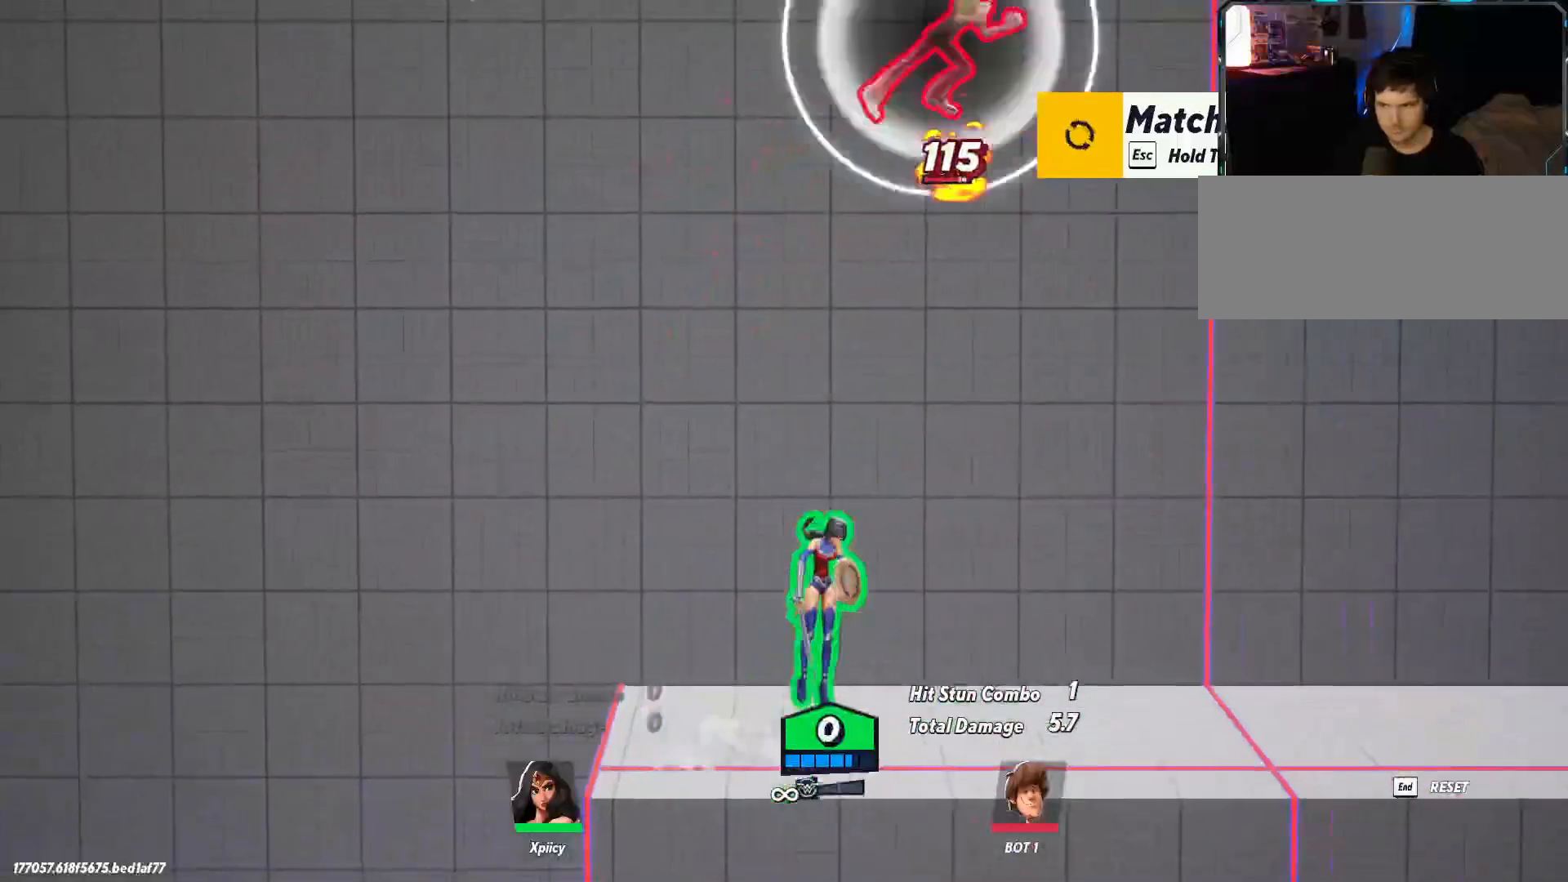
{"keys": ["d"], "events": [[17, "space", "down"], [67, "return", "down"], [117, "space", "up"], [200, "return", "up"]]}
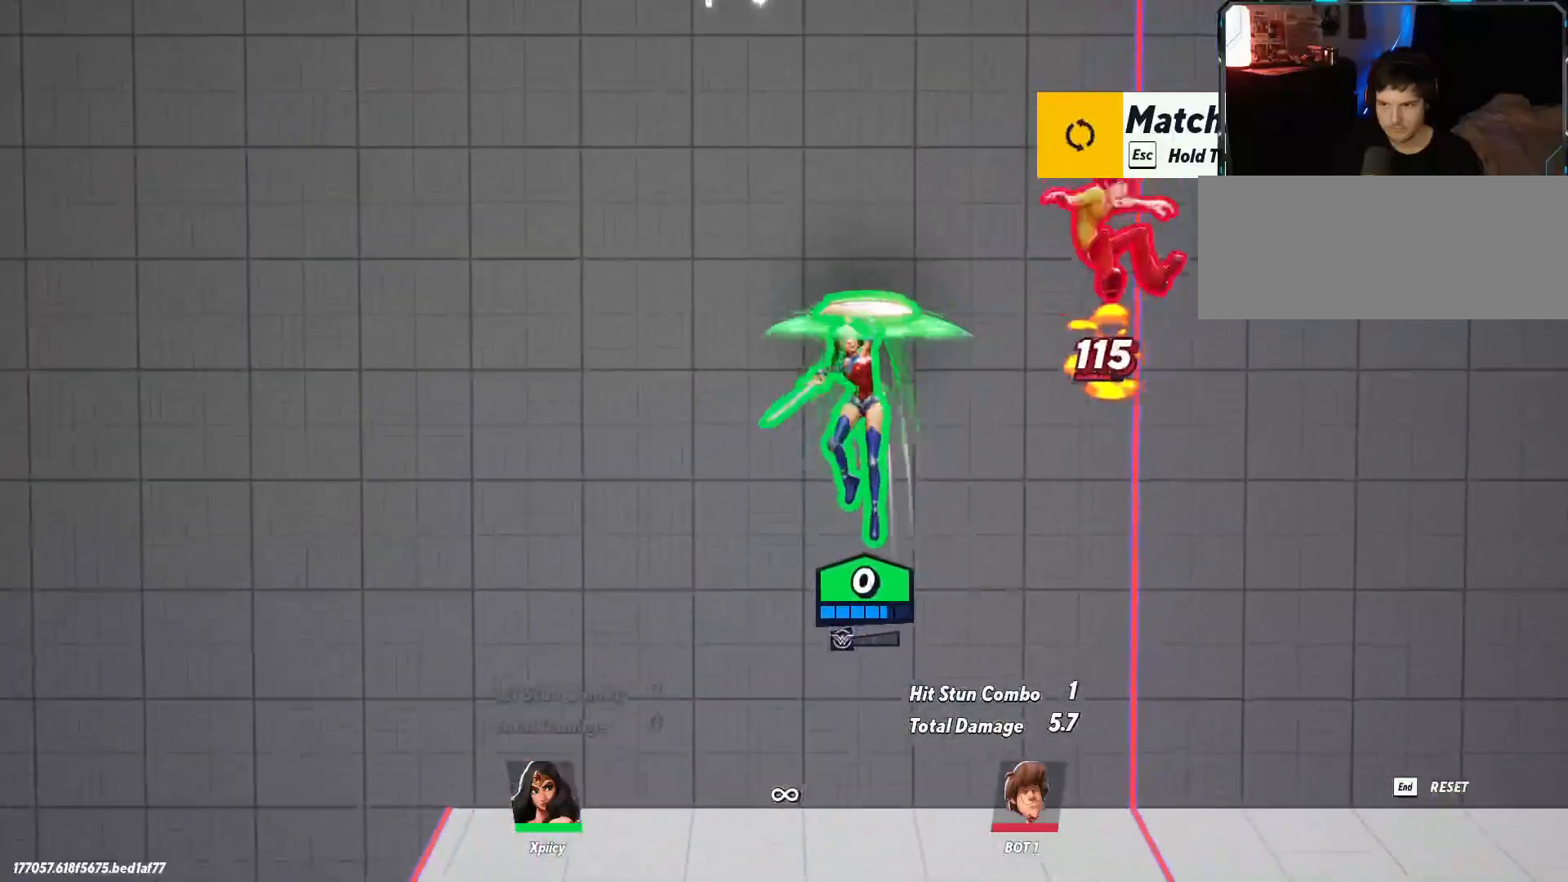
{"keys": ["d"], "events": [[250, "lbracket", "down"], [350, "lbracket", "up"]]}
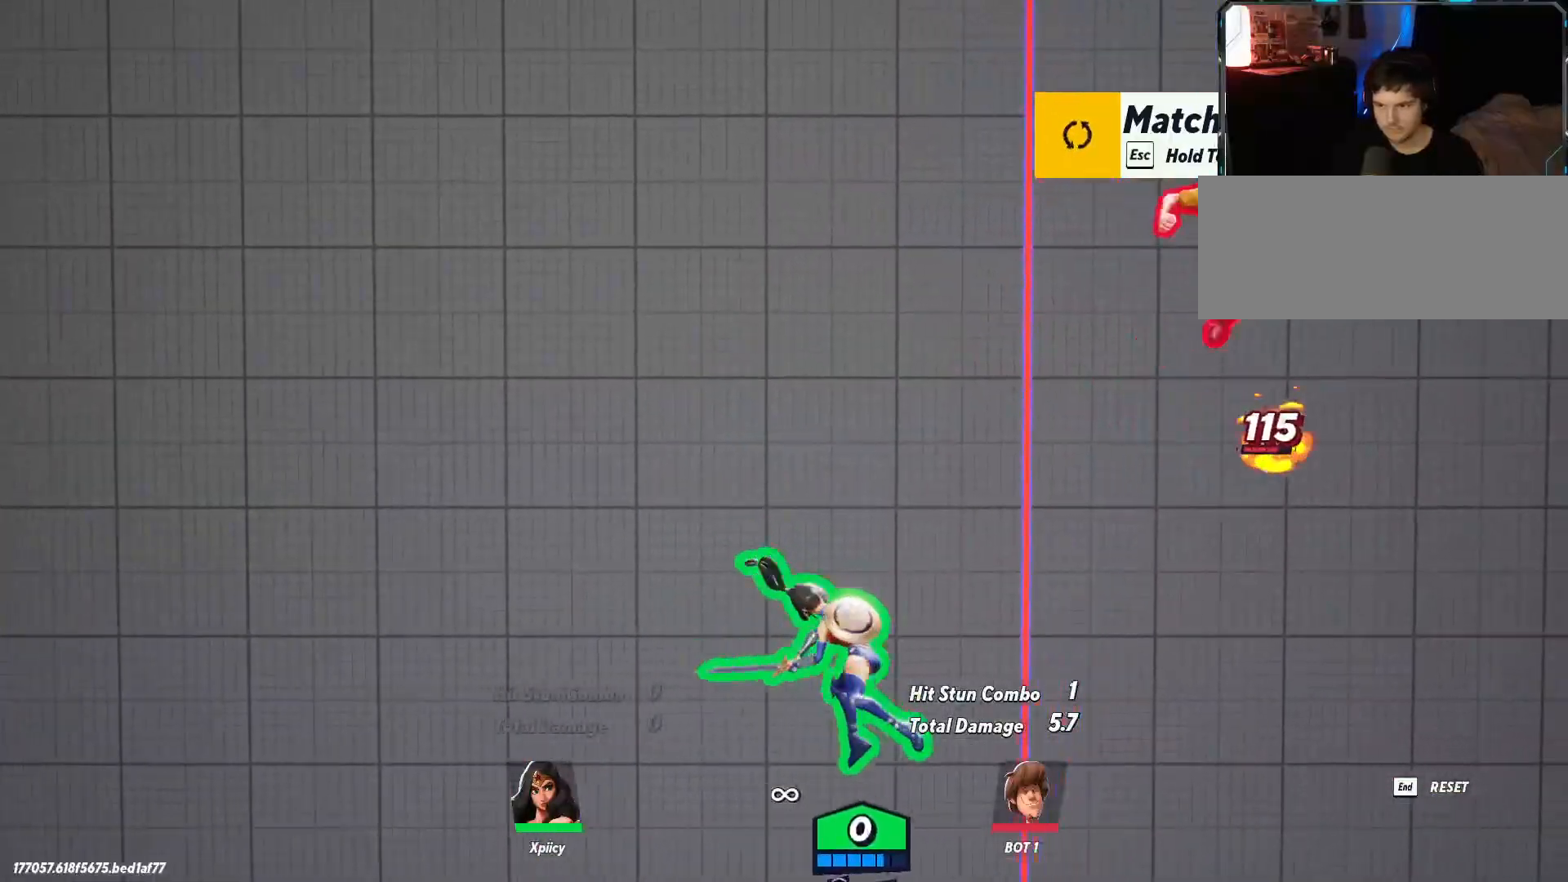
{"keys": ["d"], "events": []}
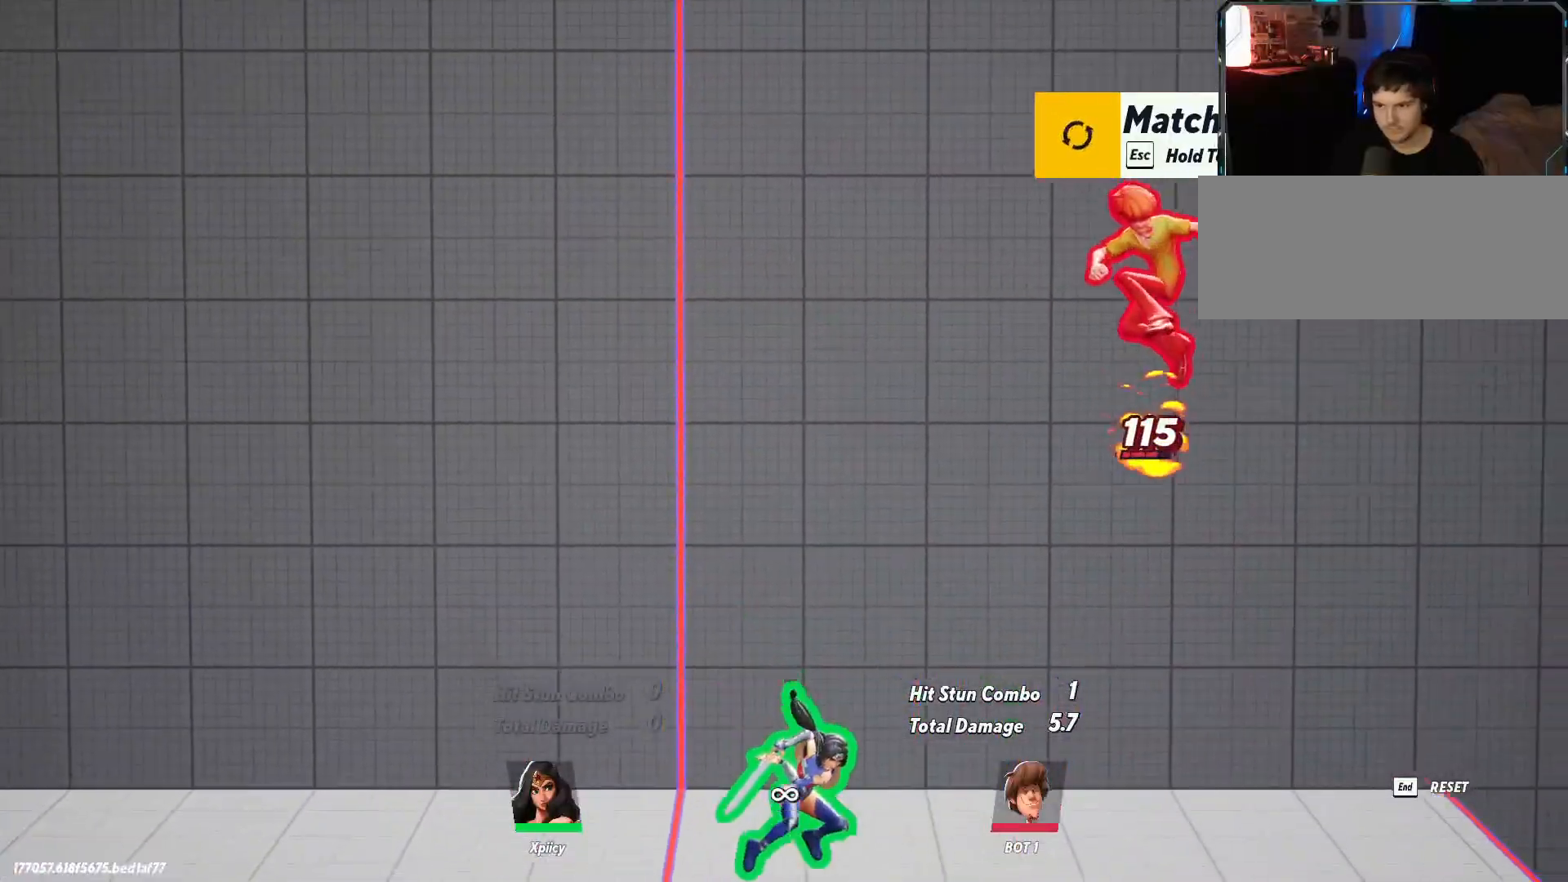
{"keys": ["a", "return"], "events": [[367, "return", "down"], [467, "a", "down"], [467, "d", "up"]]}
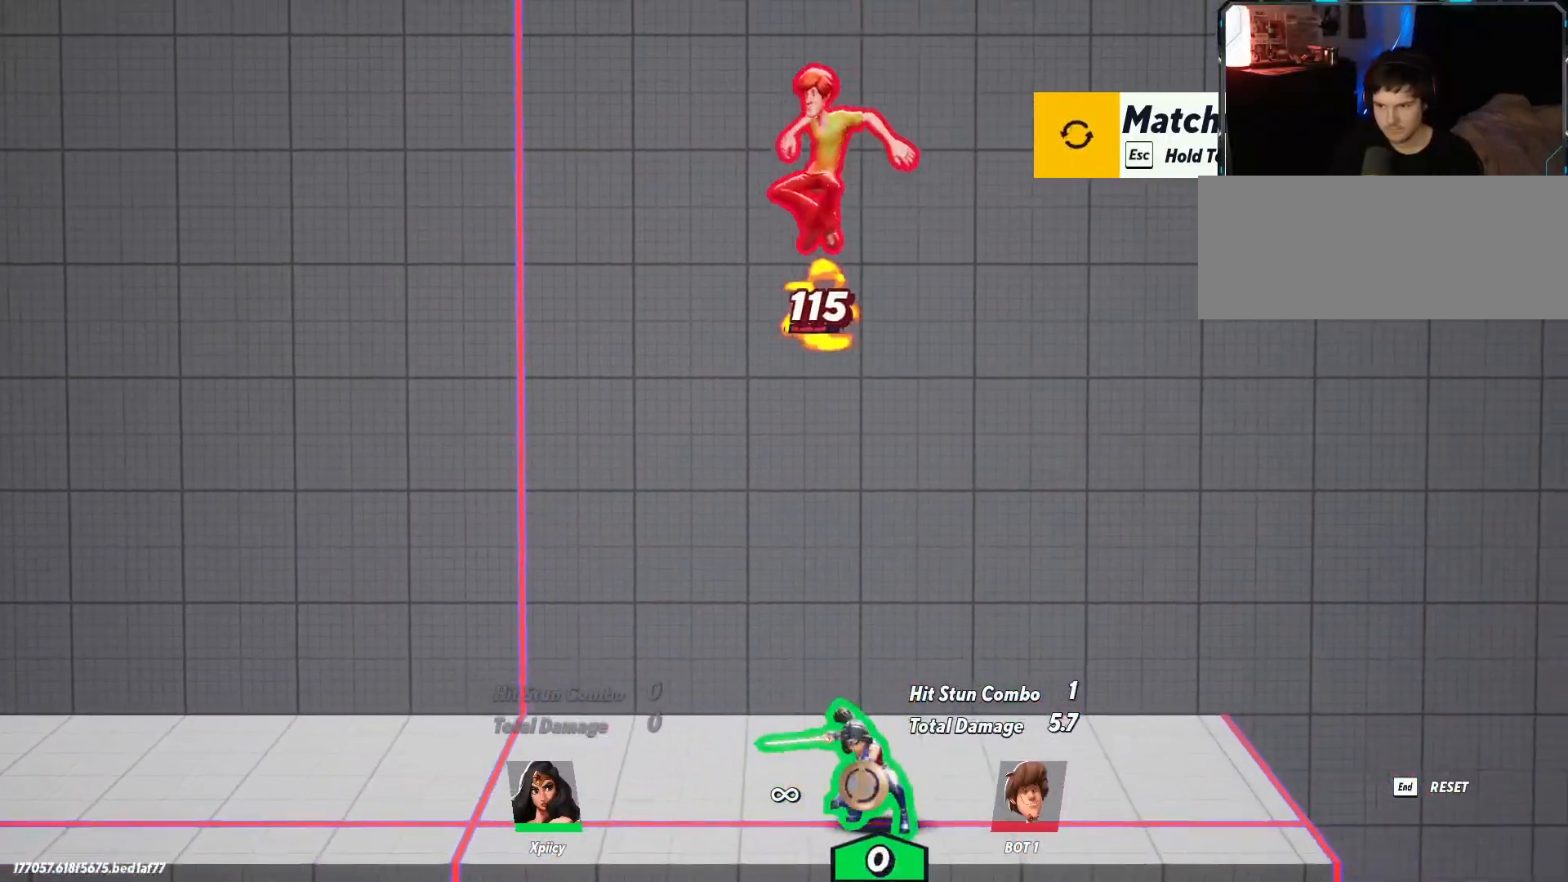
{"keys": ["return", "s"], "events": [[17, "return", "up"], [200, "s", "down"], [483, "a", "up"], [483, "return", "down"]]}
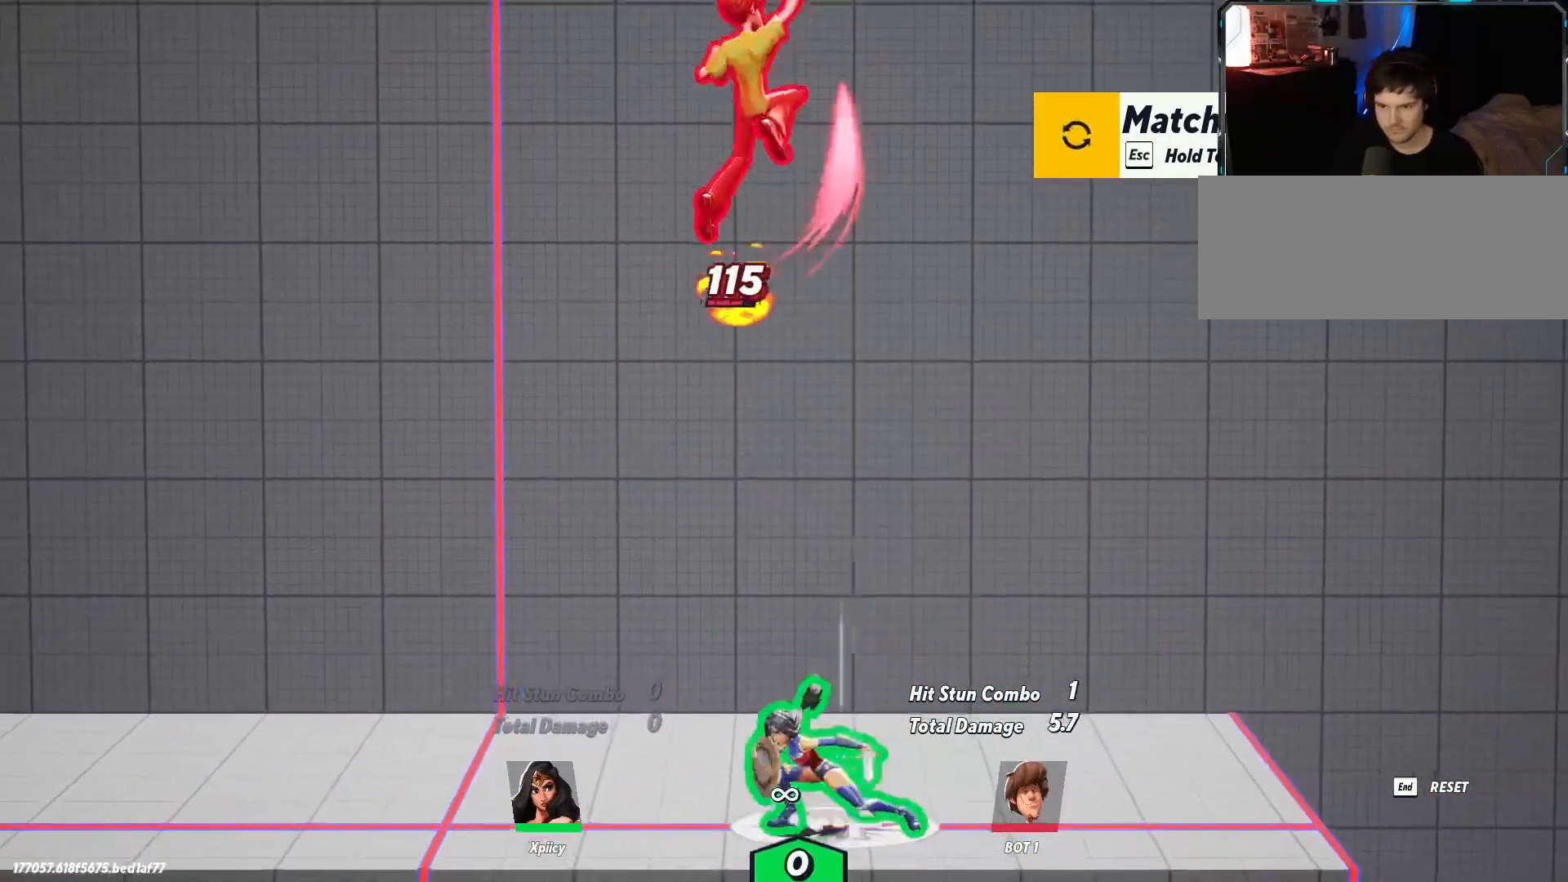
{"keys": ["s"], "events": [[17, "d", "down"], [117, "return", "up"], [167, "s", "up"], [250, "s", "down"], [350, "d", "up"], [433, "a", "down"], [483, "a", "up"]]}
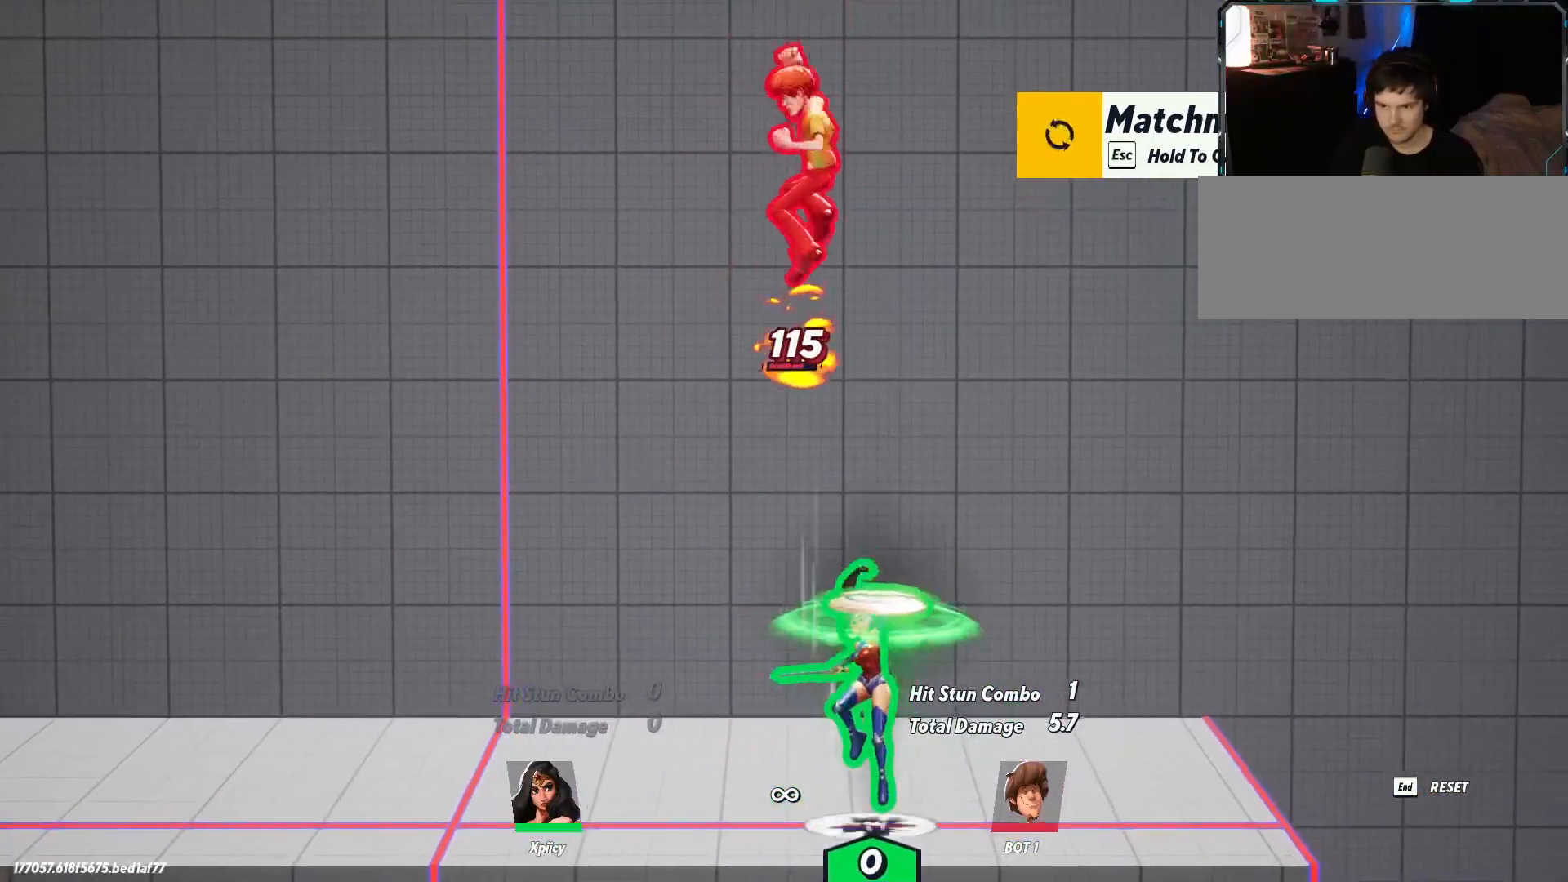
{"keys": ["a"], "events": [[83, "return", "down"], [167, "a", "down"], [217, "s", "up"], [267, "return", "up"]]}
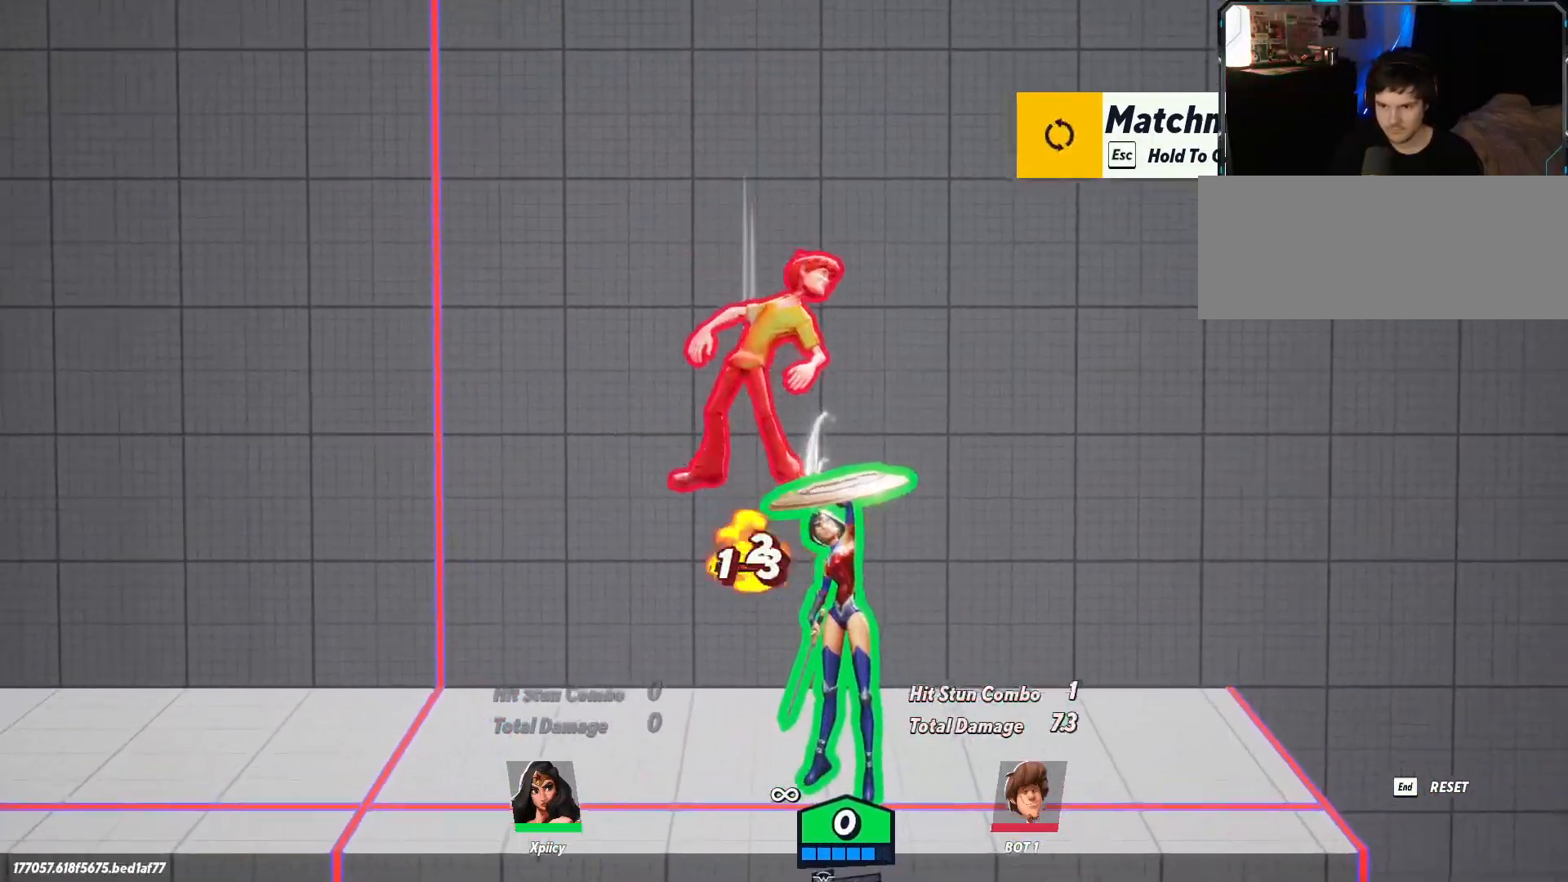
{"keys": ["d", "space", "w"], "events": [[83, "w", "down"], [133, "space", "down"], [267, "space", "up"], [317, "space", "down"], [367, "a", "up"], [450, "space", "up"], [500, "d", "down"], [500, "space", "down"]]}
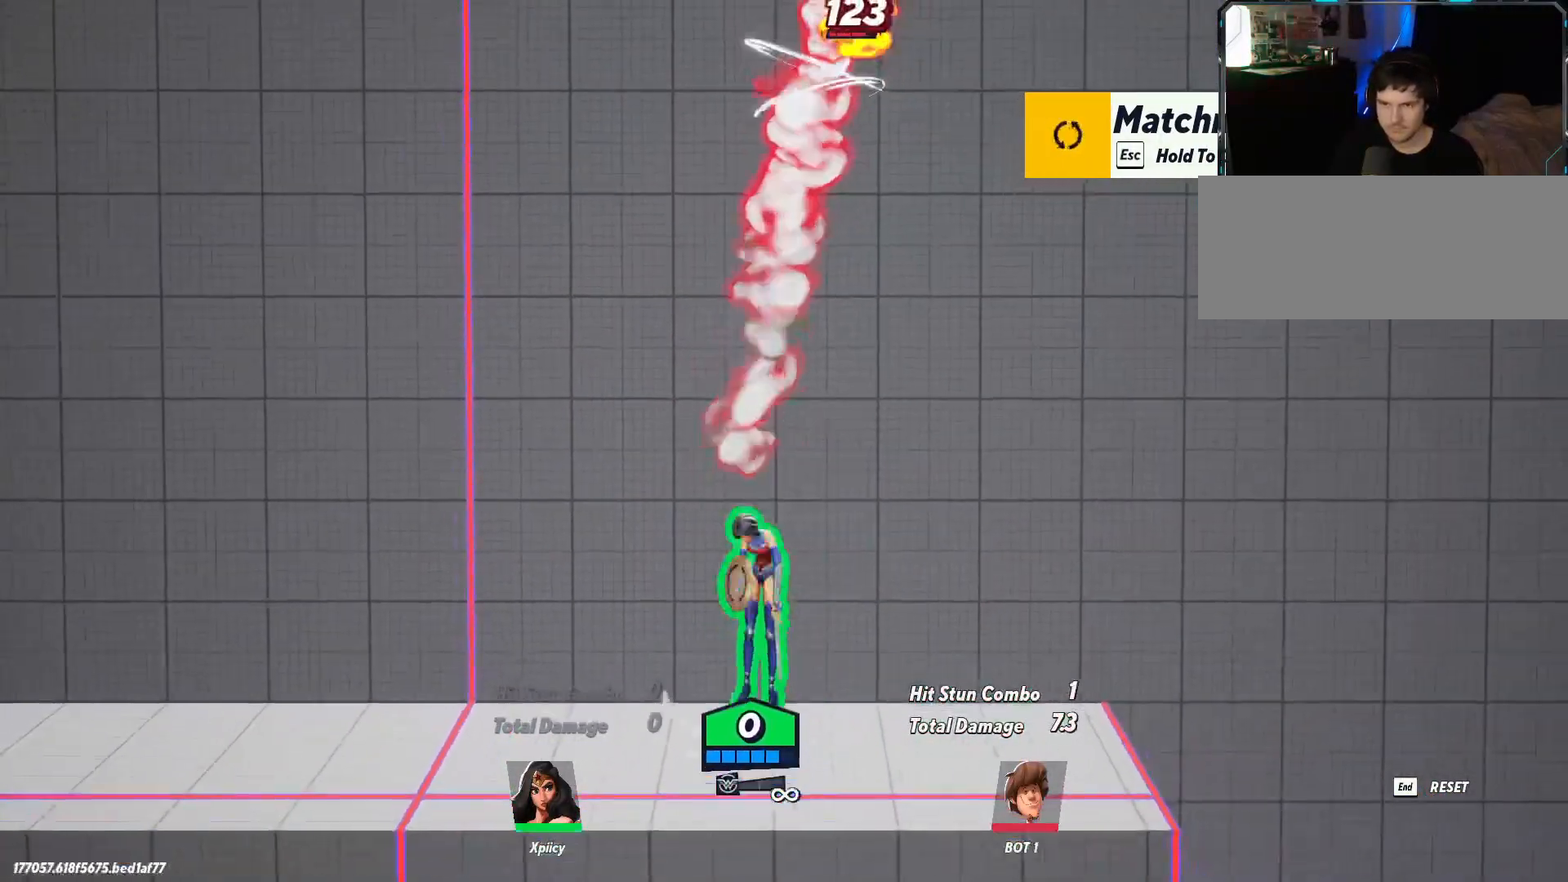
{"keys": ["d", "w"], "events": [[133, "space", "up"], [183, "space", "down"], [333, "return", "down"], [333, "space", "up"], [467, "return", "up"]]}
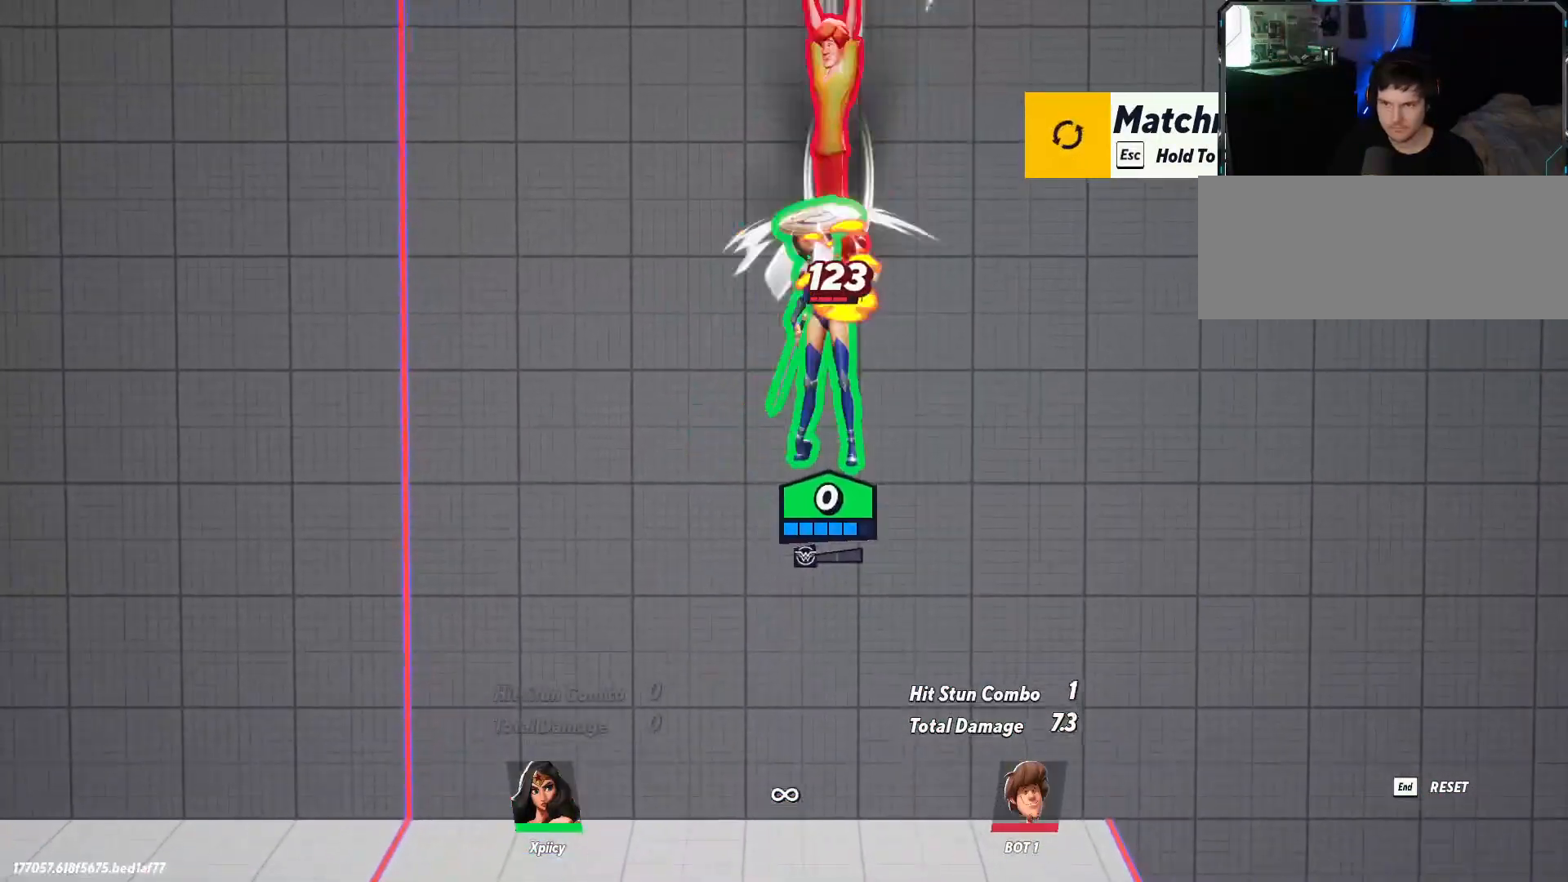
{"keys": ["a", "s"], "events": [[67, "a", "down"], [67, "d", "up"], [100, "w", "up"], [200, "s", "down"]]}
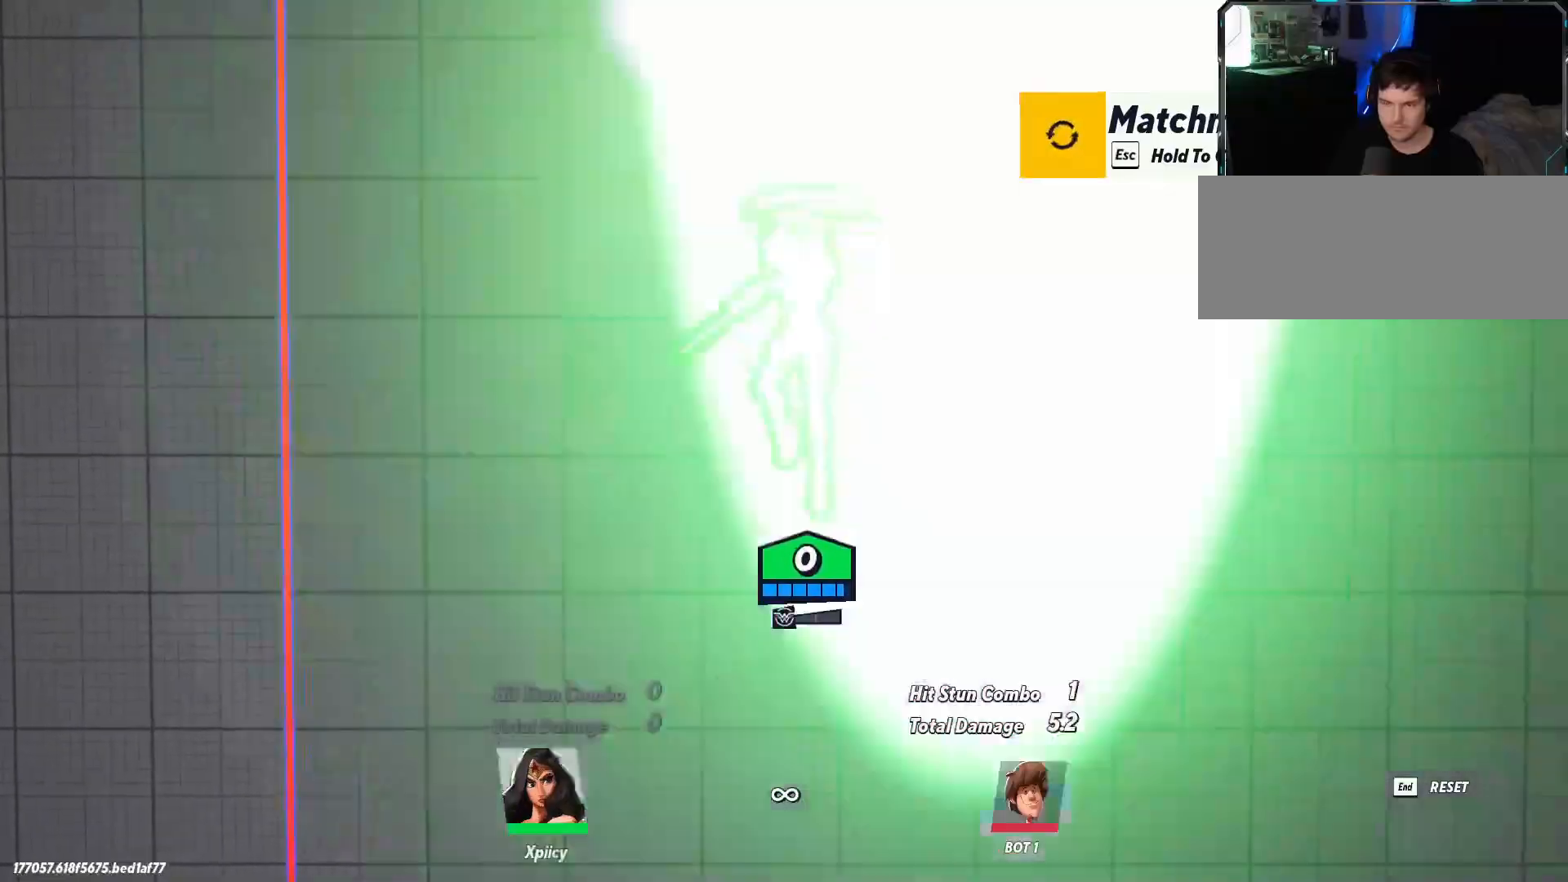
{"keys": ["a", "backspace", "s"], "events": [[250, "backslash", "down"], [300, "backspace", "down"], [483, "backslash", "up"]]}
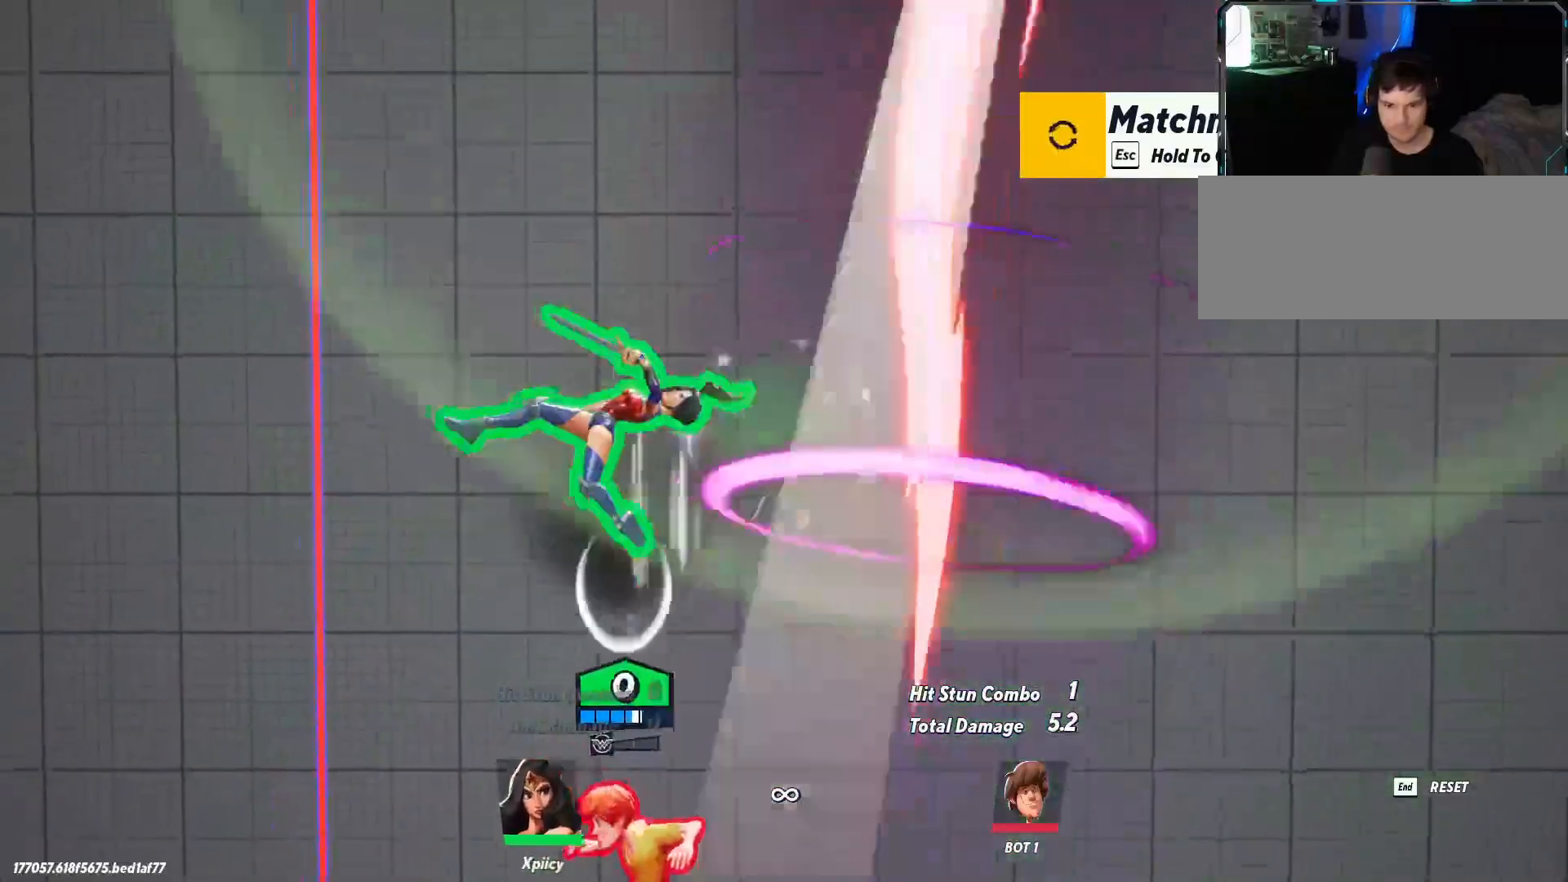
{"keys": ["d", "s"], "events": [[83, "backspace", "up"], [350, "a", "up"], [350, "d", "down"]]}
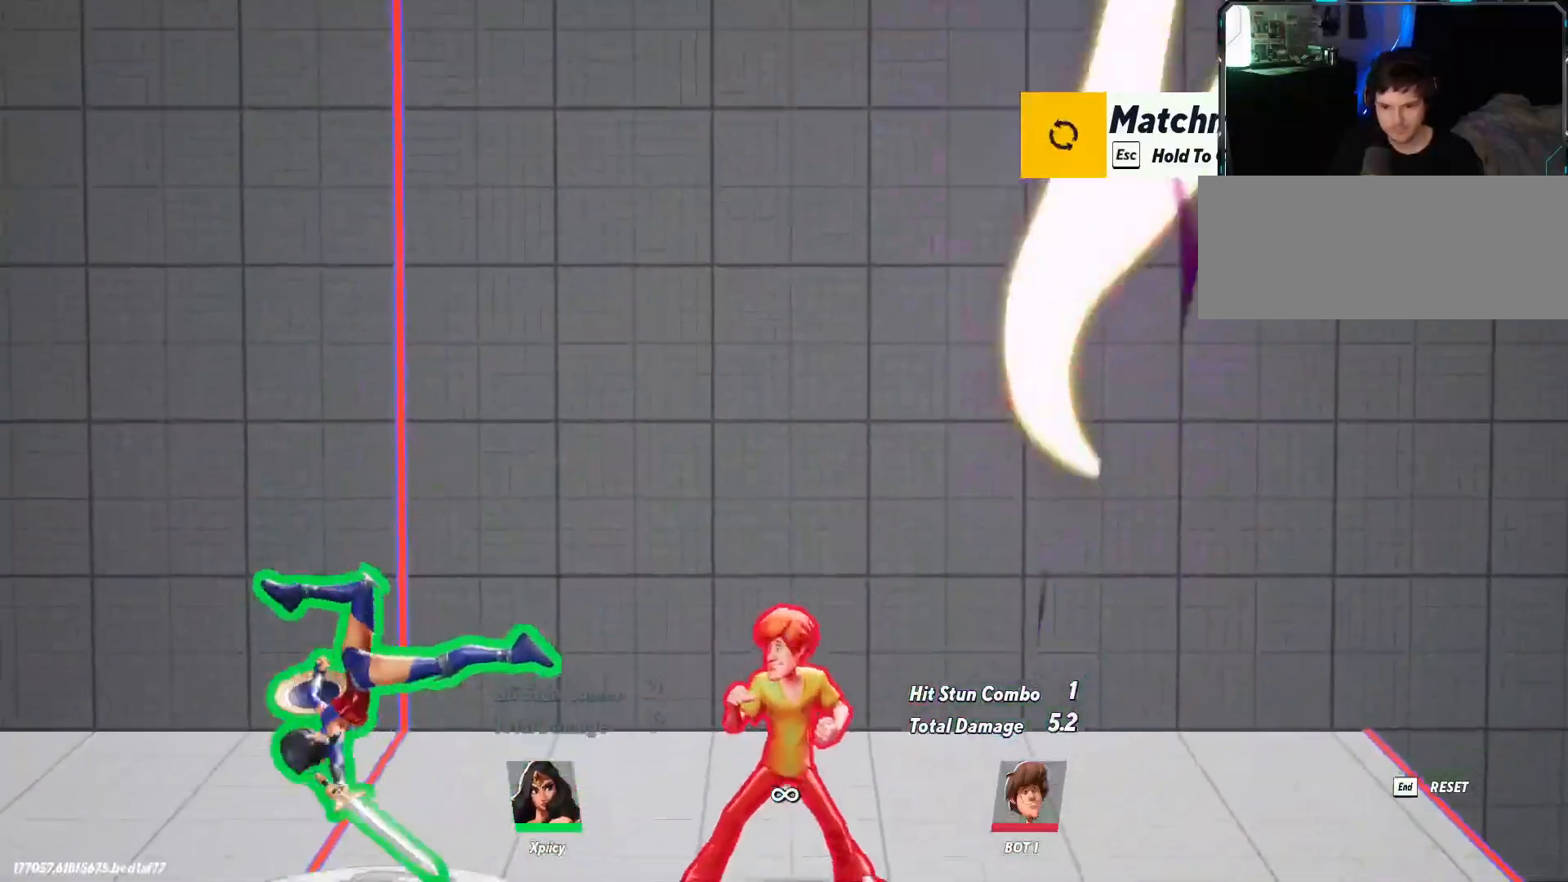
{"keys": ["d", "s"], "events": [[33, "s", "up"], [33, "space", "down"], [133, "lbracket", "down"], [183, "space", "up"], [267, "lbracket", "up"], [267, "s", "down"]]}